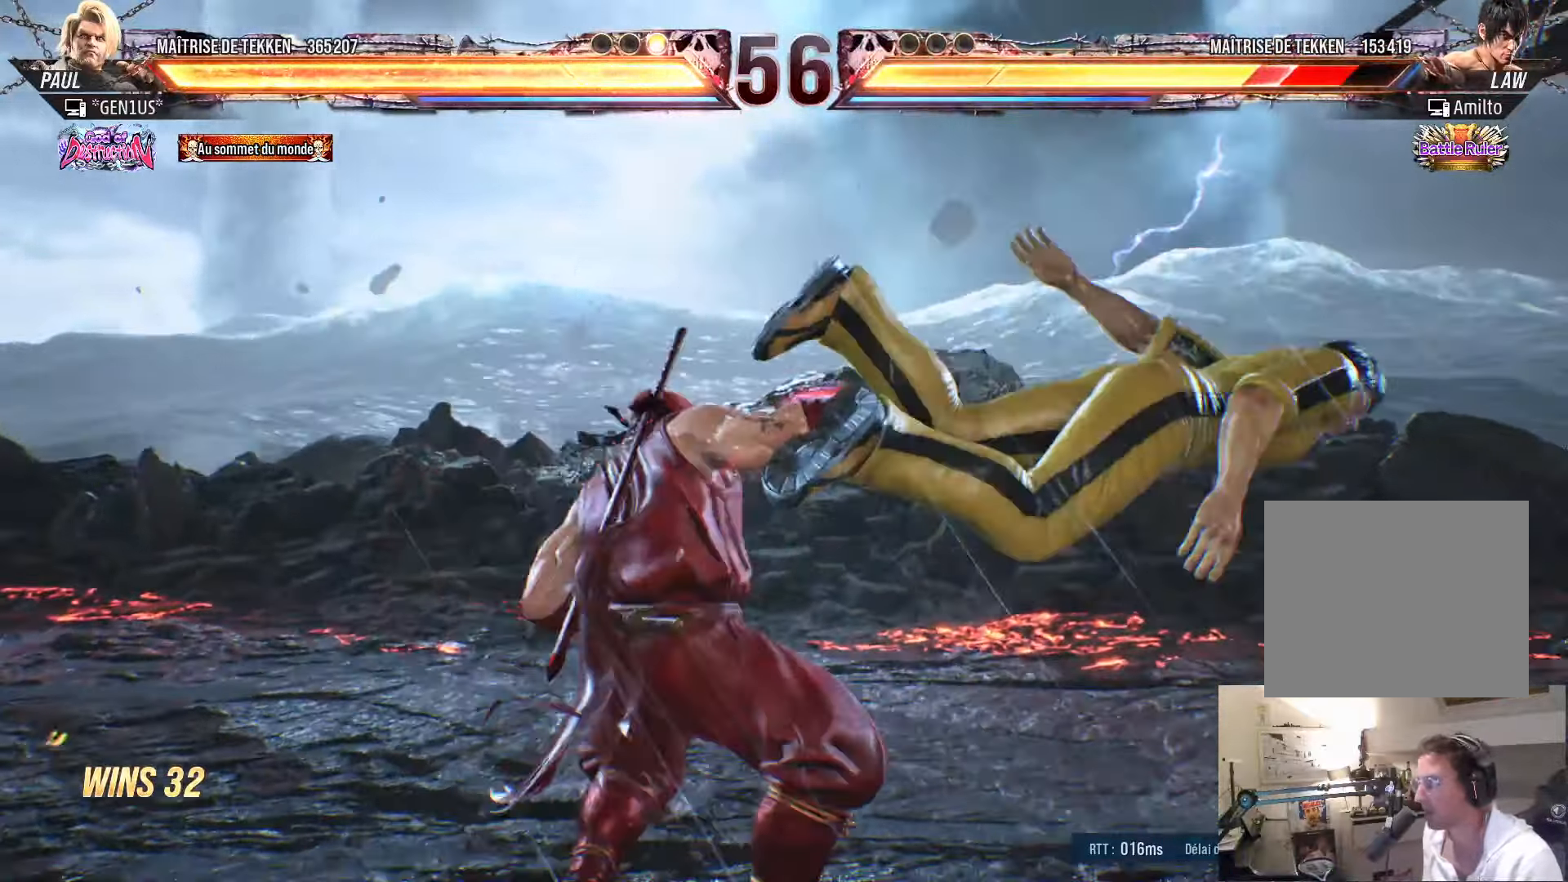
Gameplay with a controller (PlayStation layout); each line is a JSON object with the inputs held at the frame after it. "events" lists button and stick changes between this image and that frame as [ms after this image, input, new state], when the widget could be followed in between.
{"buttons": ["CROSS", "DPAD_LEFT"], "left_stick": "center", "right_stick": "center", "events": [[83, "SQUARE", "down"], [133, "TRIANGLE", "up"], [150, "SQUARE", "up"], [266, "SQUARE", "down"], [266, "TRIANGLE", "down"], [383, "TRIANGLE", "up"], [450, "SQUARE", "up"], [500, "CROSS", "down"]]}
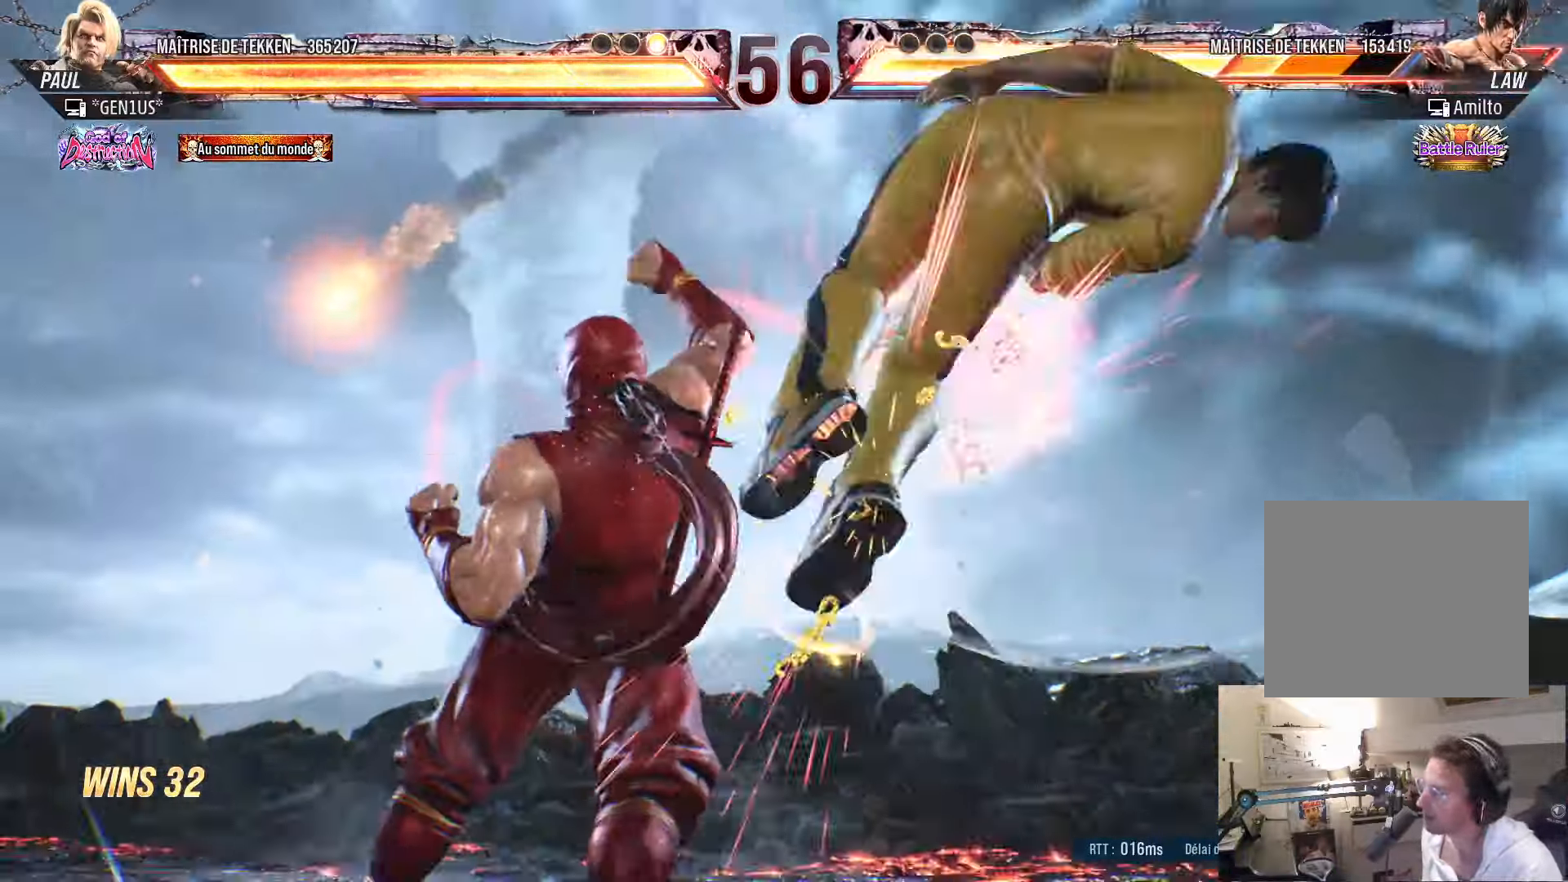
{"buttons": [], "left_stick": "center", "right_stick": "center", "events": [[66, "DPAD_LEFT", "up"], [116, "CROSS", "up"], [416, "DPAD_RIGHT", "down"], [483, "DPAD_RIGHT", "up"]]}
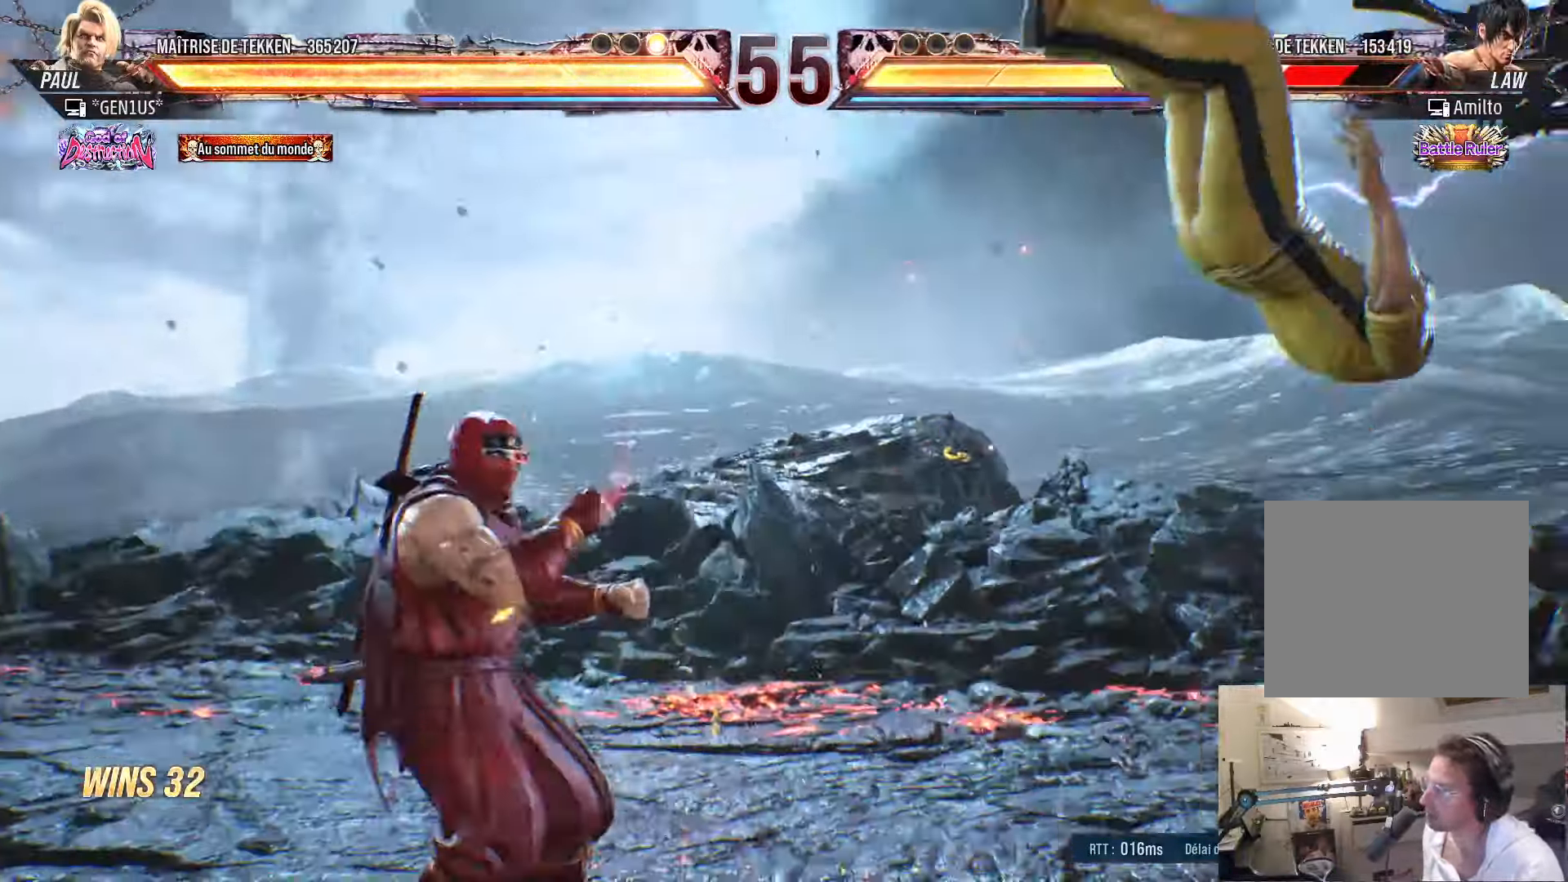
{"buttons": [], "left_stick": "center", "right_stick": "center", "events": [[50, "DPAD_RIGHT", "down"], [350, "DPAD_RIGHT", "up"], [383, "DPAD_DOWN", "down"], [400, "CIRCLE", "down"], [483, "CIRCLE", "up"], [500, "DPAD_DOWN", "up"]]}
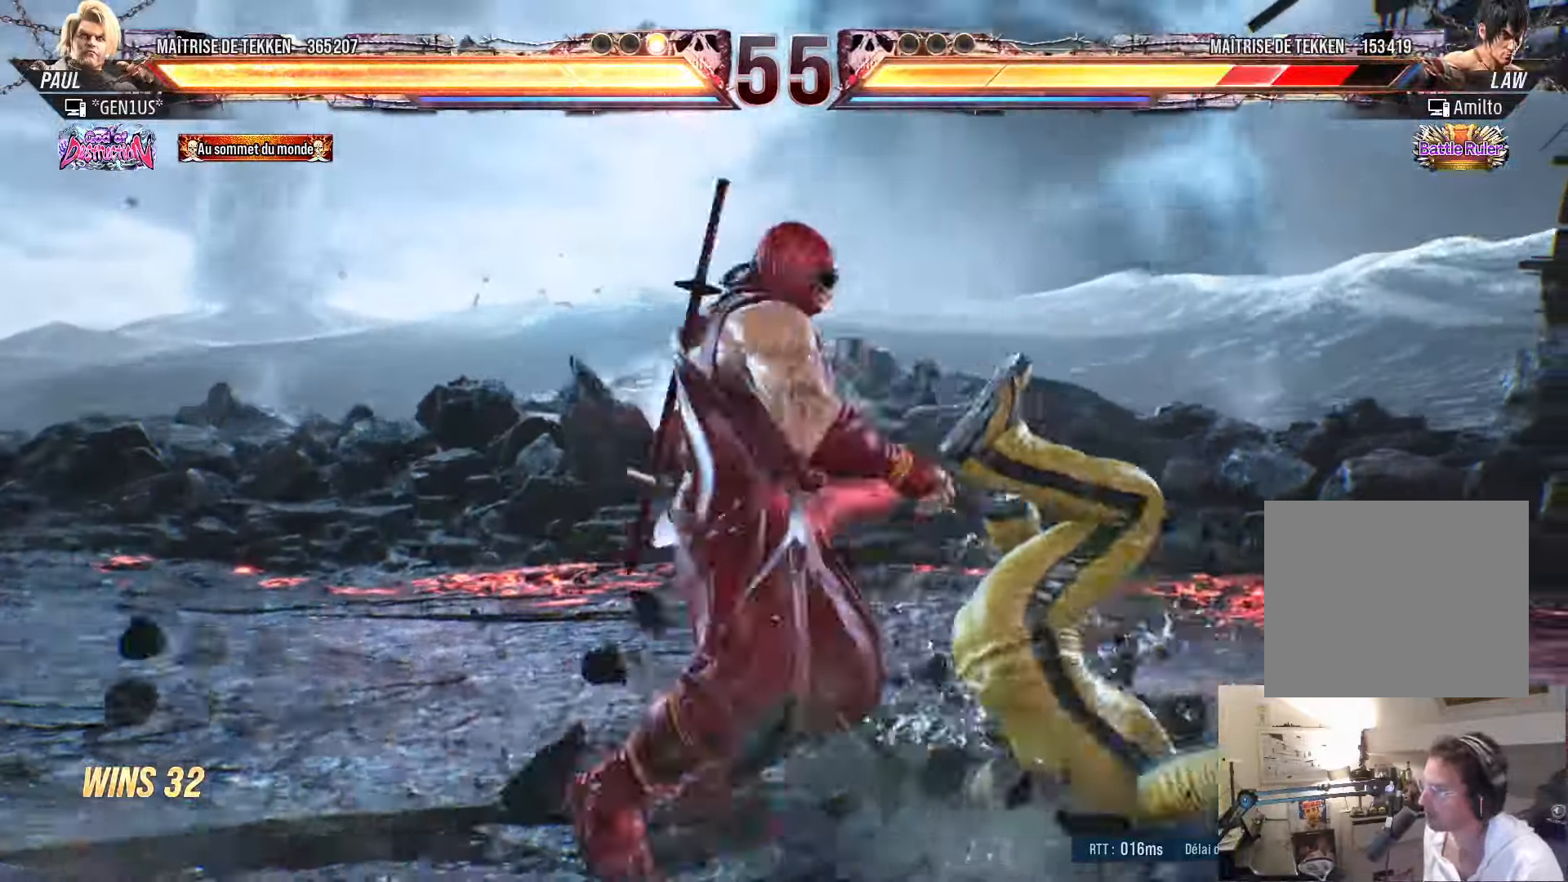
{"buttons": ["SQUARE", "TRIANGLE", "DPAD_RIGHT"], "left_stick": "center", "right_stick": "center", "events": [[100, "DPAD_RIGHT", "down"], [116, "TRIANGLE", "down"], [200, "TRIANGLE", "up"], [500, "SQUARE", "down"], [500, "TRIANGLE", "down"]]}
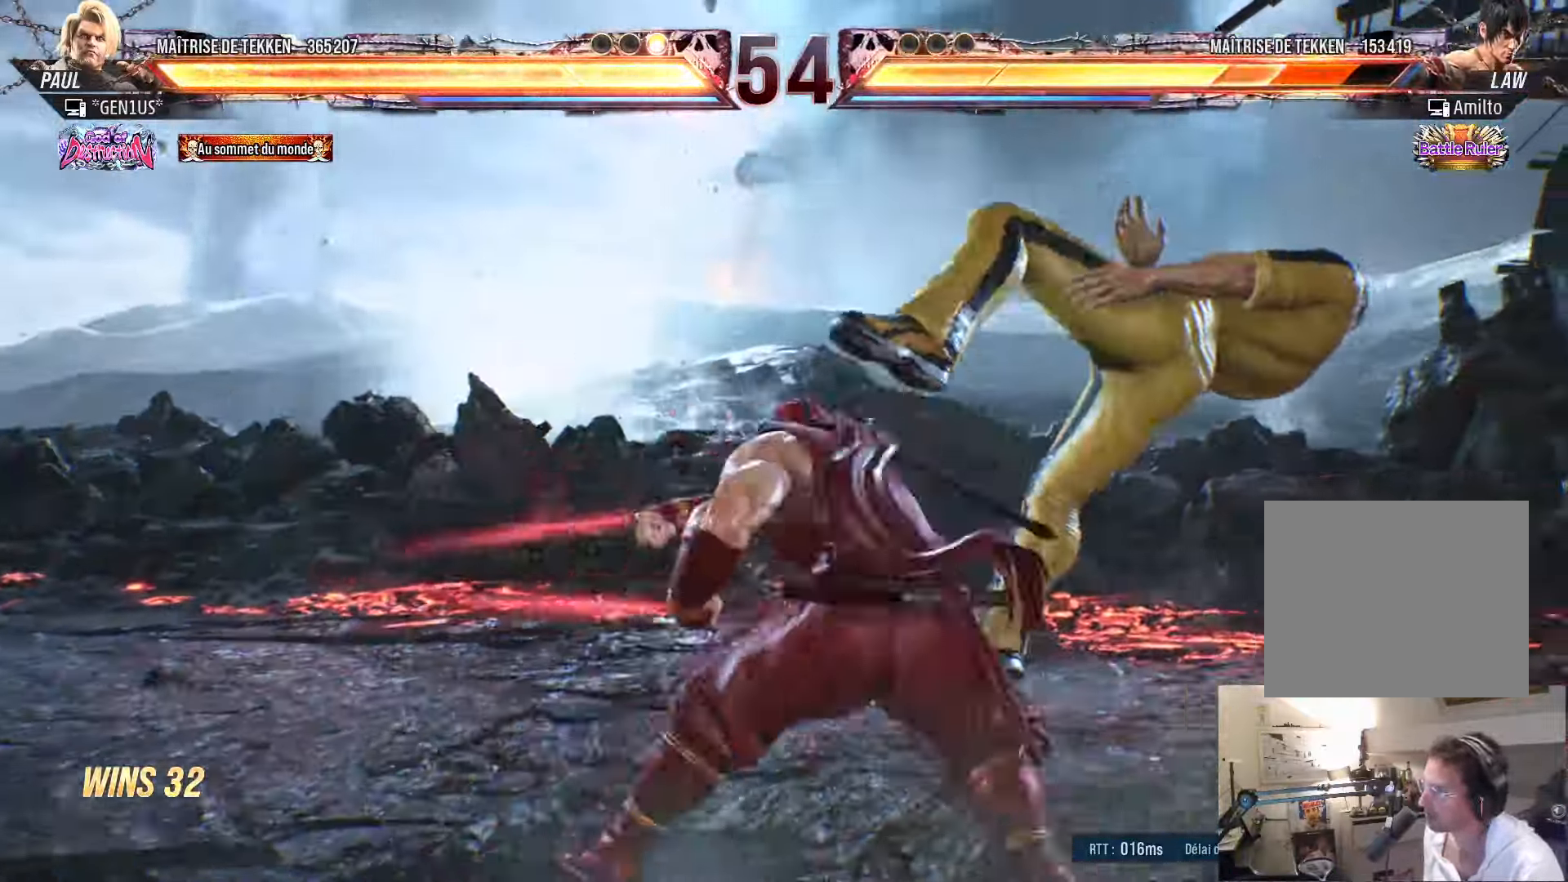
{"buttons": ["SQUARE", "TRIANGLE", "DPAD_RIGHT"], "left_stick": "center", "right_stick": "center", "events": []}
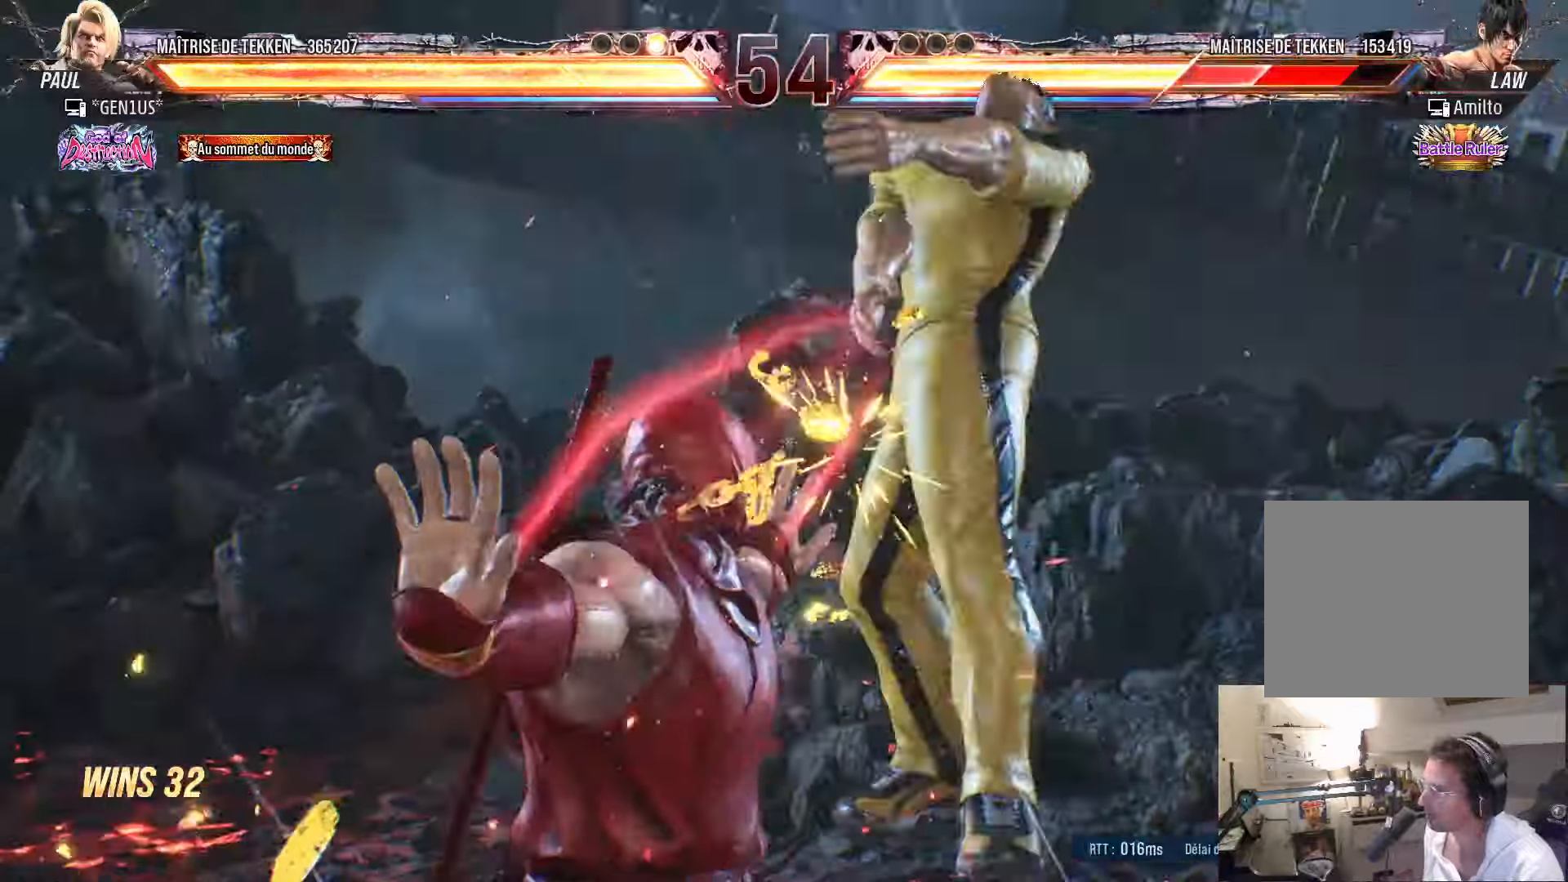
{"buttons": ["DPAD_RIGHT"], "left_stick": "center", "right_stick": "center", "events": [[33, "DPAD_RIGHT", "up"], [150, "SQUARE", "up"], [167, "TRIANGLE", "up"], [467, "DPAD_RIGHT", "down"]]}
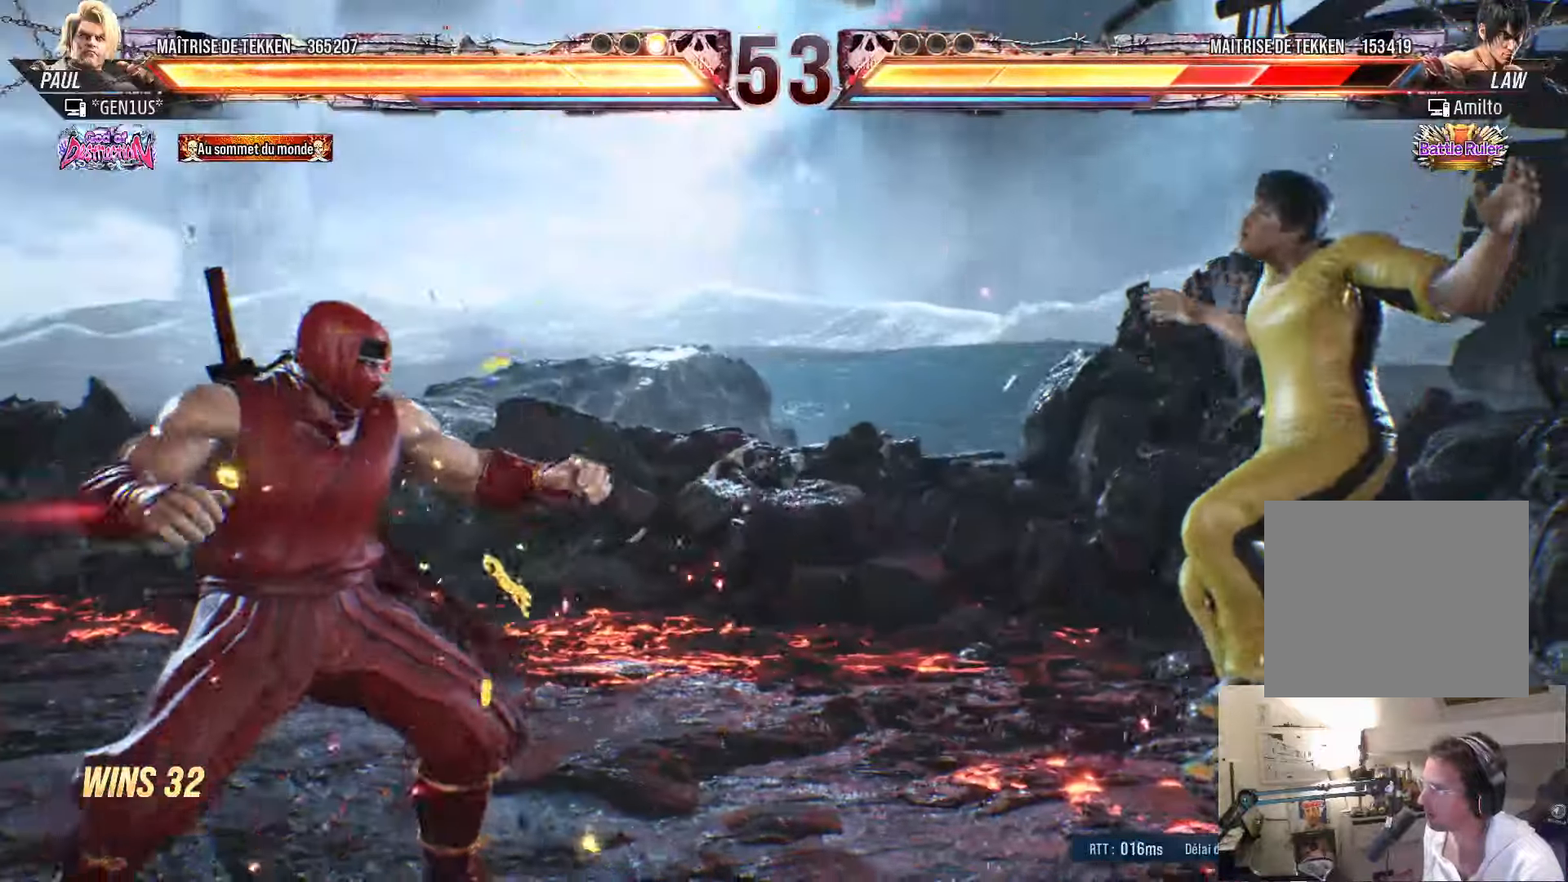
{"buttons": [], "left_stick": "center", "right_stick": "center", "events": [[33, "DPAD_RIGHT", "up"], [100, "DPAD_RIGHT", "down"], [200, "CROSS", "down"], [200, "DPAD_RIGHT", "up"], [200, "TRIANGLE", "down"], [250, "TRIANGLE", "up"], [267, "CROSS", "up"]]}
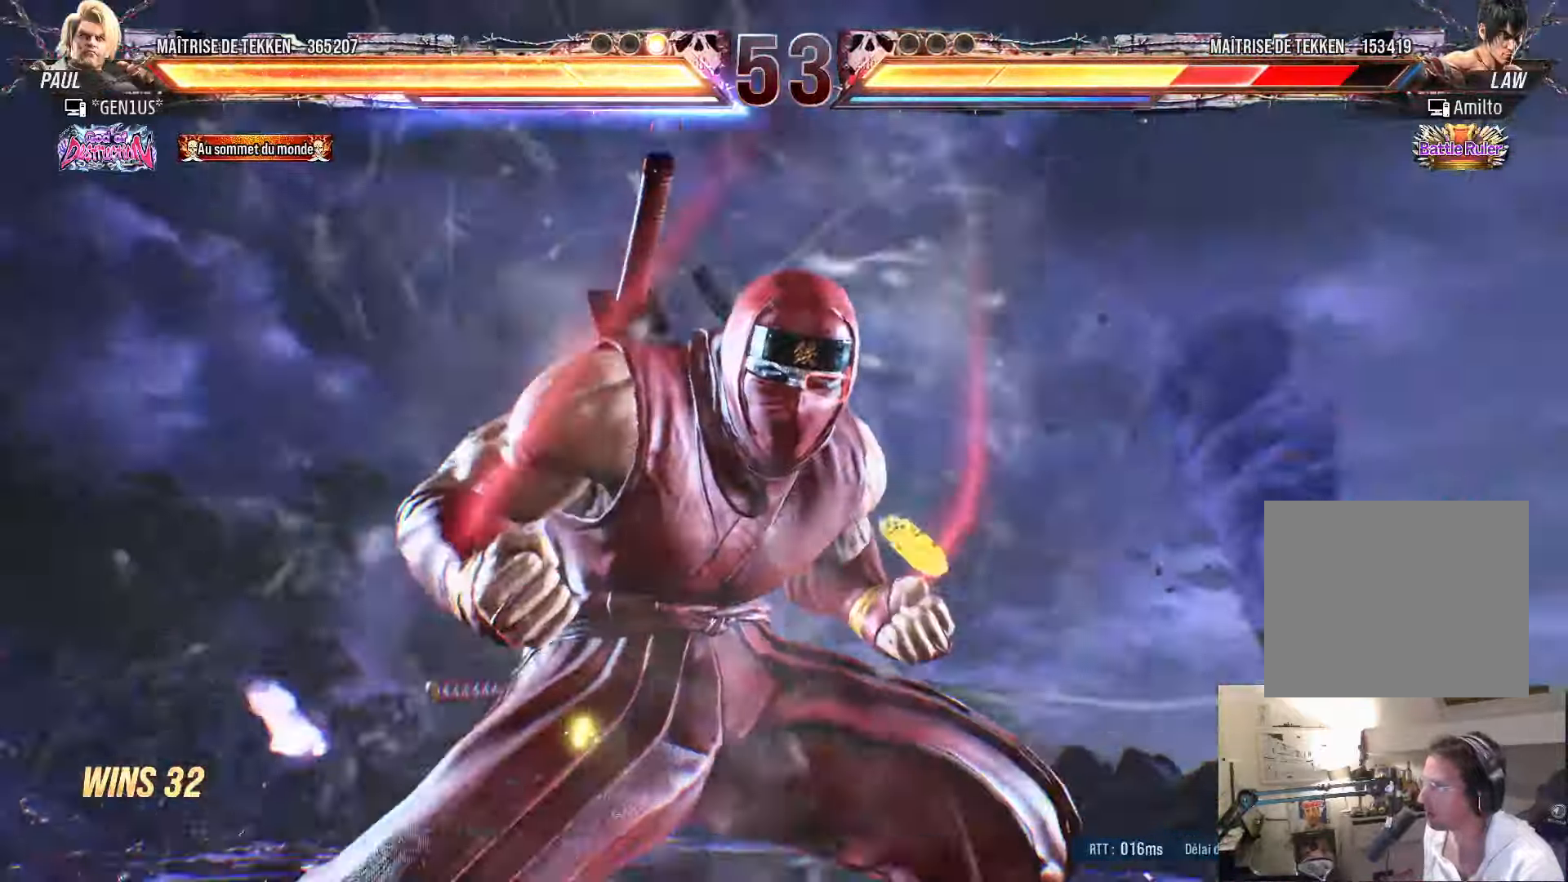
{"buttons": [], "left_stick": "center", "right_stick": "center", "events": []}
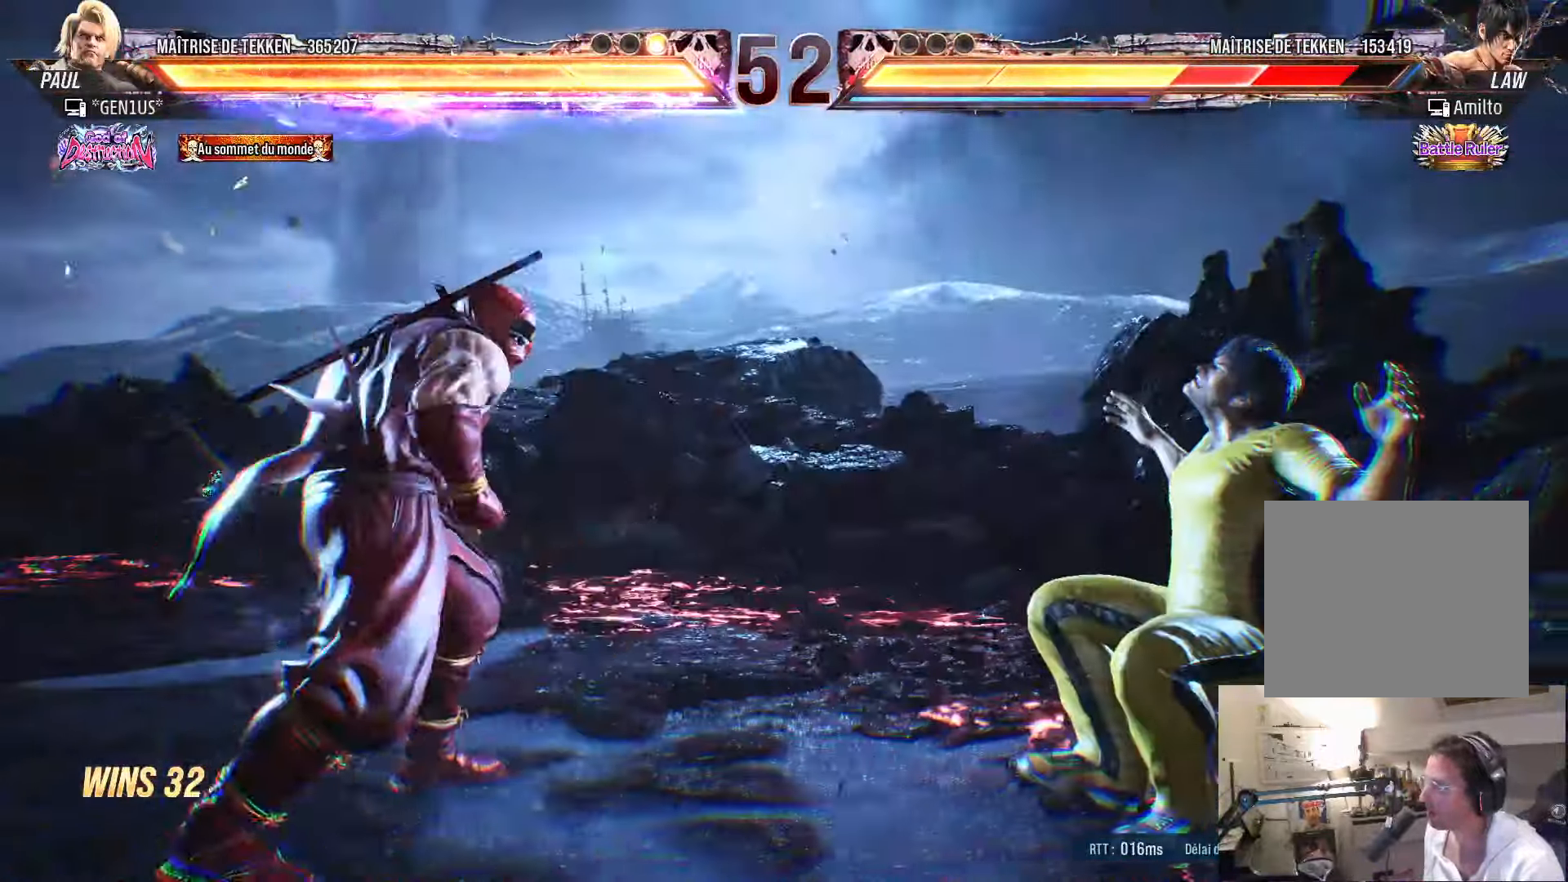
{"buttons": [], "left_stick": "center", "right_stick": "center", "events": []}
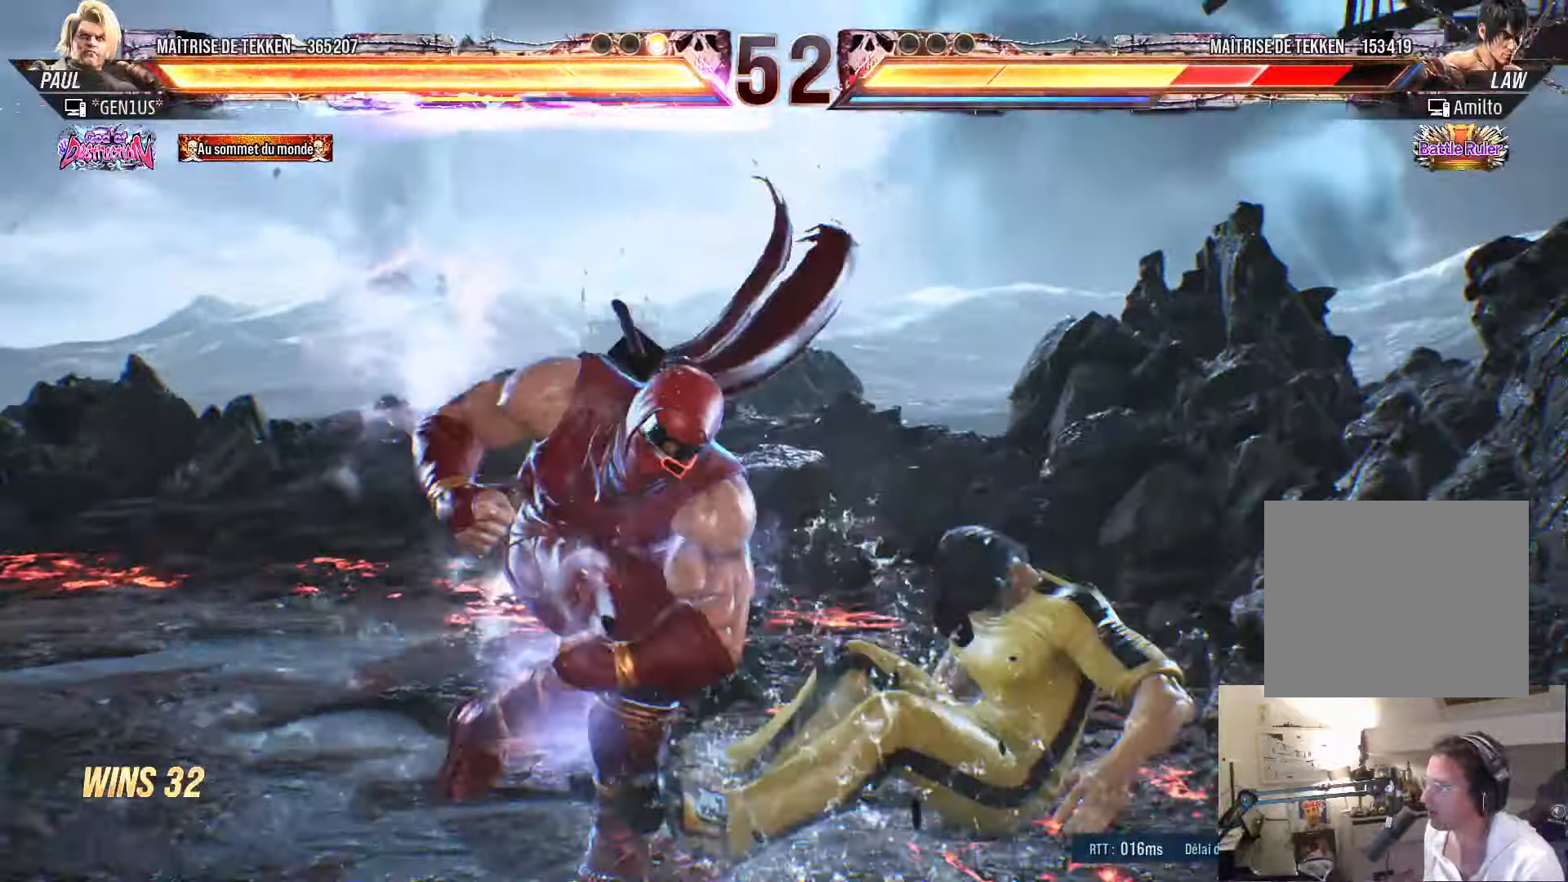
{"buttons": ["SQUARE", "DPAD_LEFT"], "left_stick": "center", "right_stick": "center", "events": [[317, "DPAD_DOWN", "down"], [317, "DPAD_RIGHT", "down"], [350, "SQUARE", "down"], [417, "DPAD_RIGHT", "up"], [450, "DPAD_DOWN", "up"], [467, "DPAD_LEFT", "down"]]}
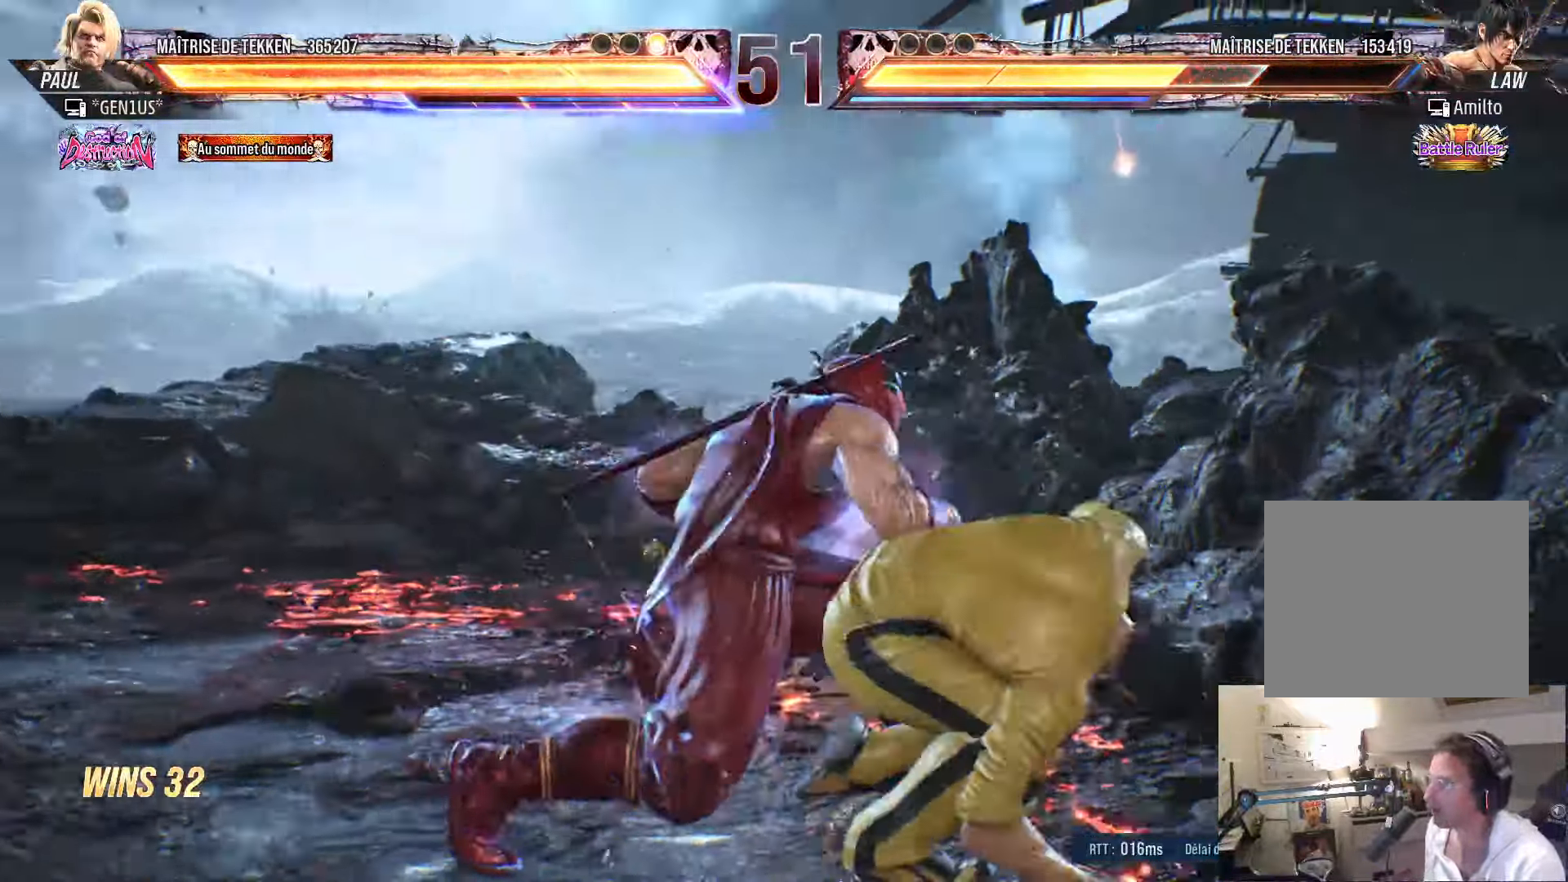
{"buttons": ["TRIANGLE", "DPAD_RIGHT"], "left_stick": "center", "right_stick": "center", "events": [[167, "DPAD_LEFT", "up"], [167, "SQUARE", "up"], [300, "CROSS", "down"], [383, "CROSS", "up"], [417, "DPAD_RIGHT", "down"], [450, "TRIANGLE", "down"]]}
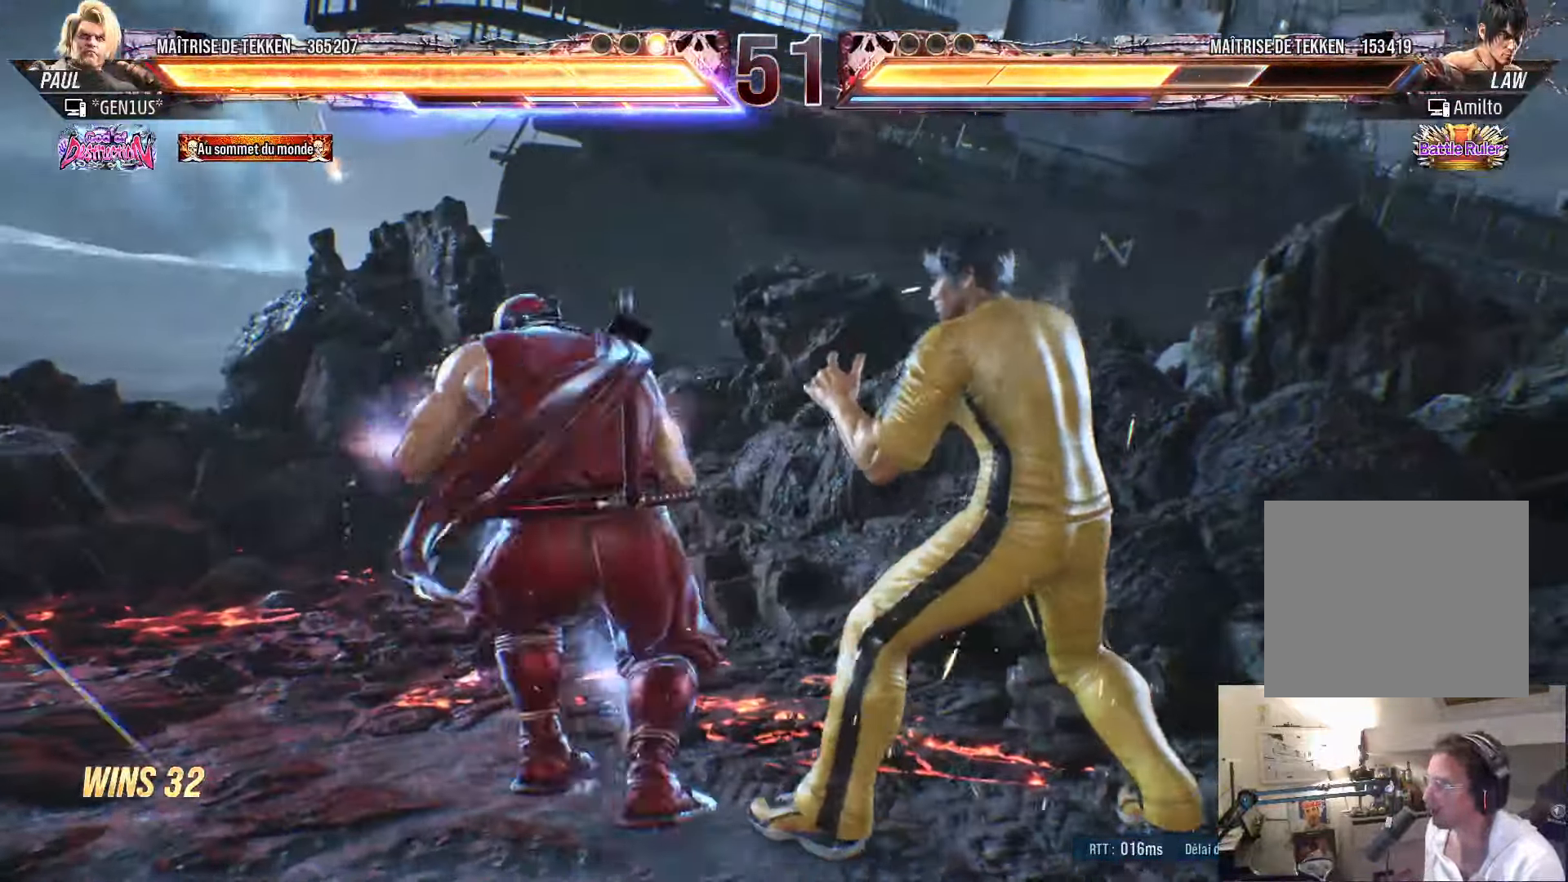
{"buttons": ["DPAD_RIGHT"], "left_stick": "center", "right_stick": "center", "events": [[67, "TRIANGLE", "up"]]}
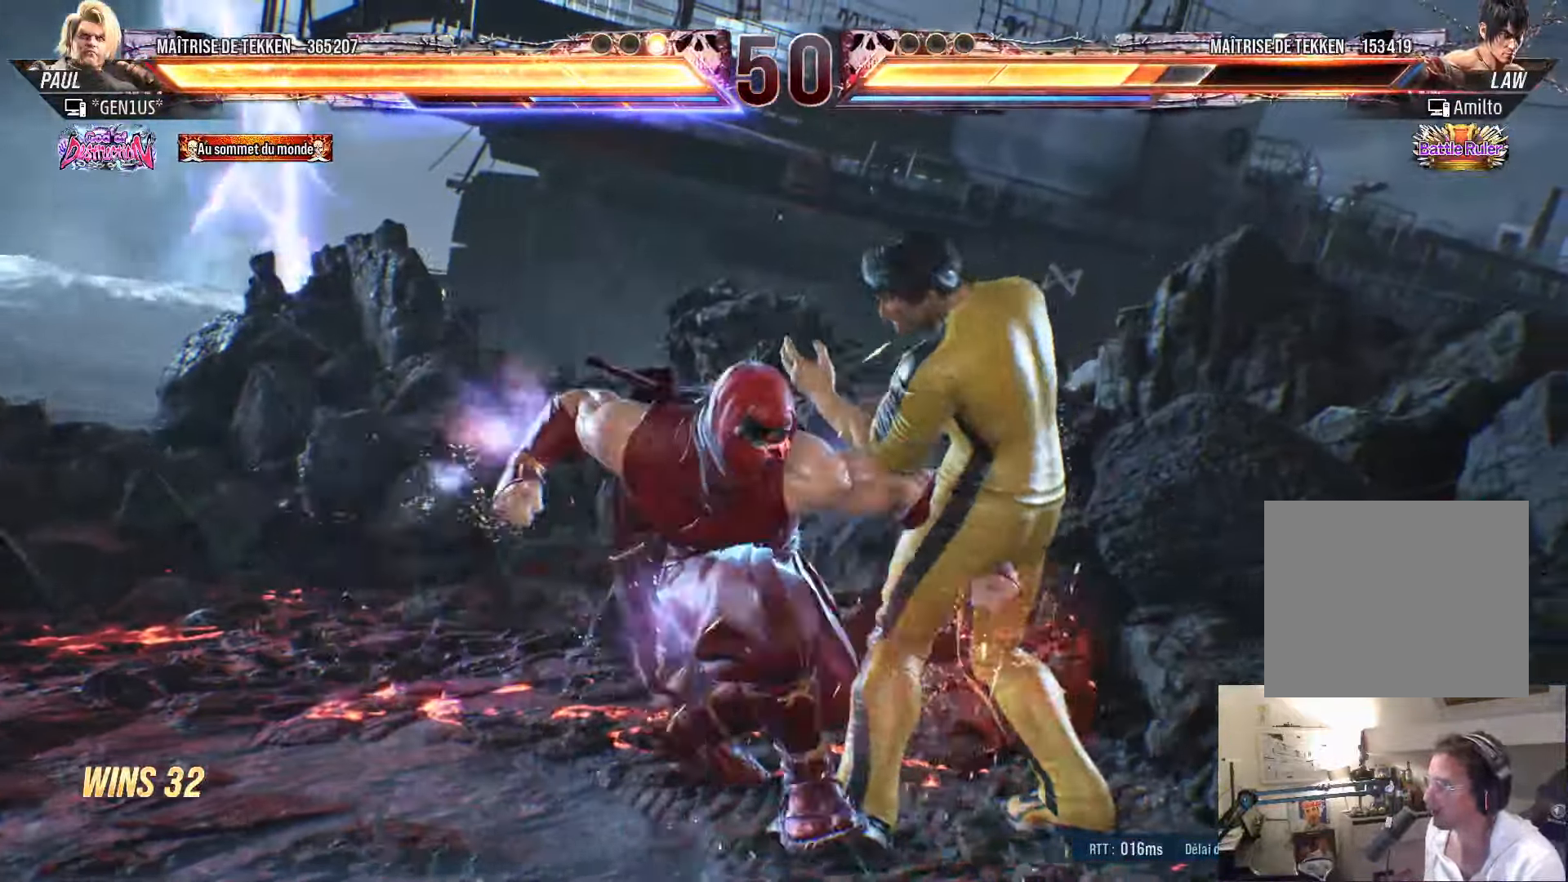
{"buttons": ["SQUARE", "TRIANGLE", "DPAD_RIGHT"], "left_stick": "center", "right_stick": "center", "events": [[117, "SQUARE", "down"], [183, "SQUARE", "up"], [250, "SQUARE", "down"], [350, "TRIANGLE", "down"]]}
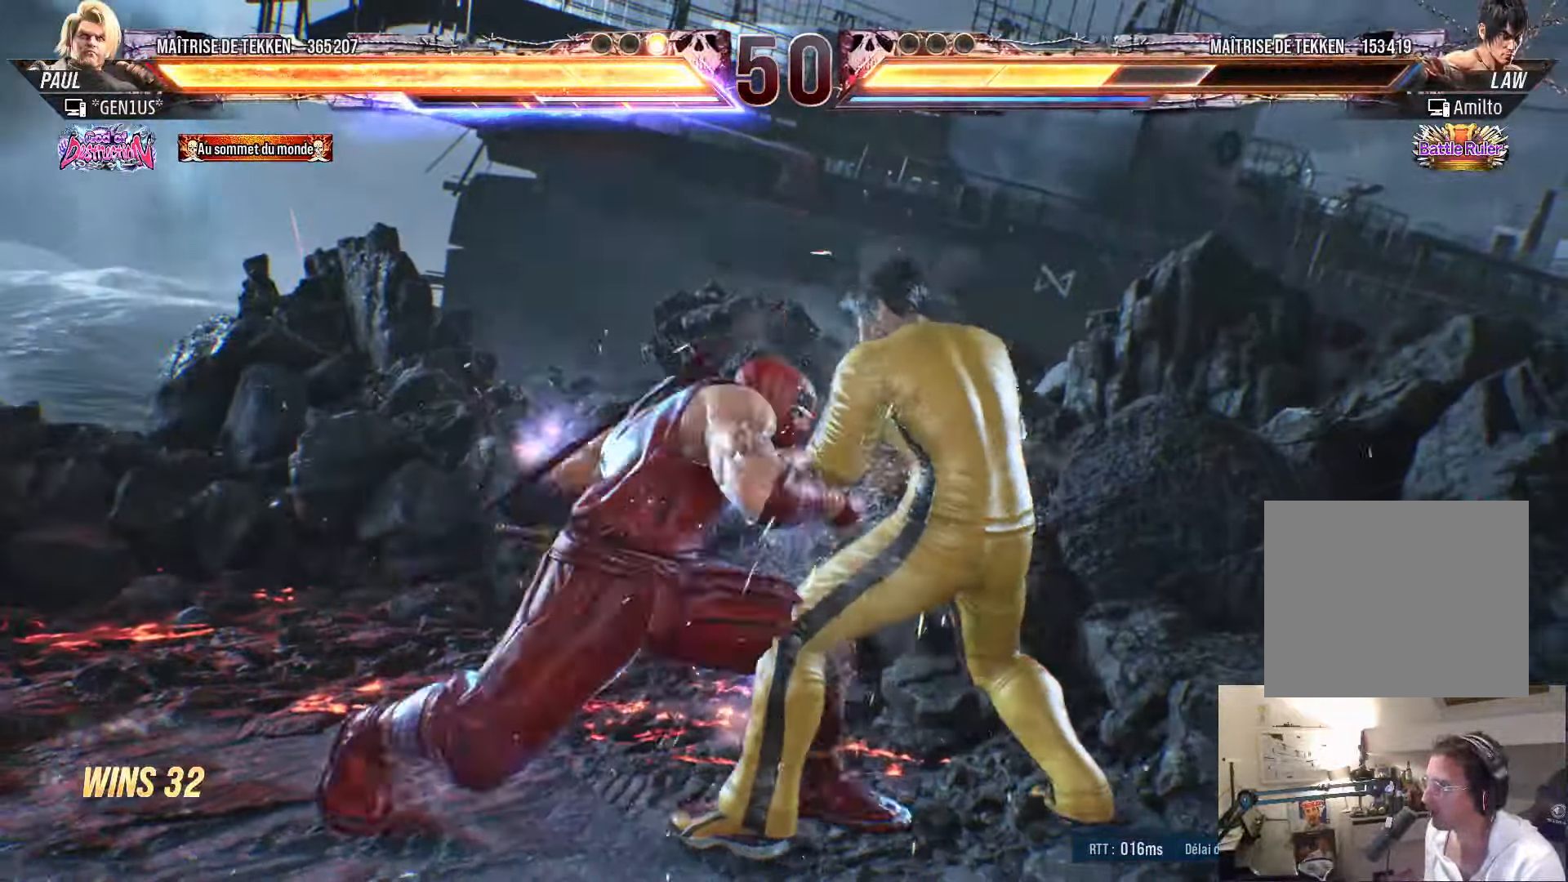
{"buttons": [], "left_stick": "center", "right_stick": "center", "events": [[267, "DPAD_RIGHT", "up"], [417, "TRIANGLE", "up"], [450, "SQUARE", "up"]]}
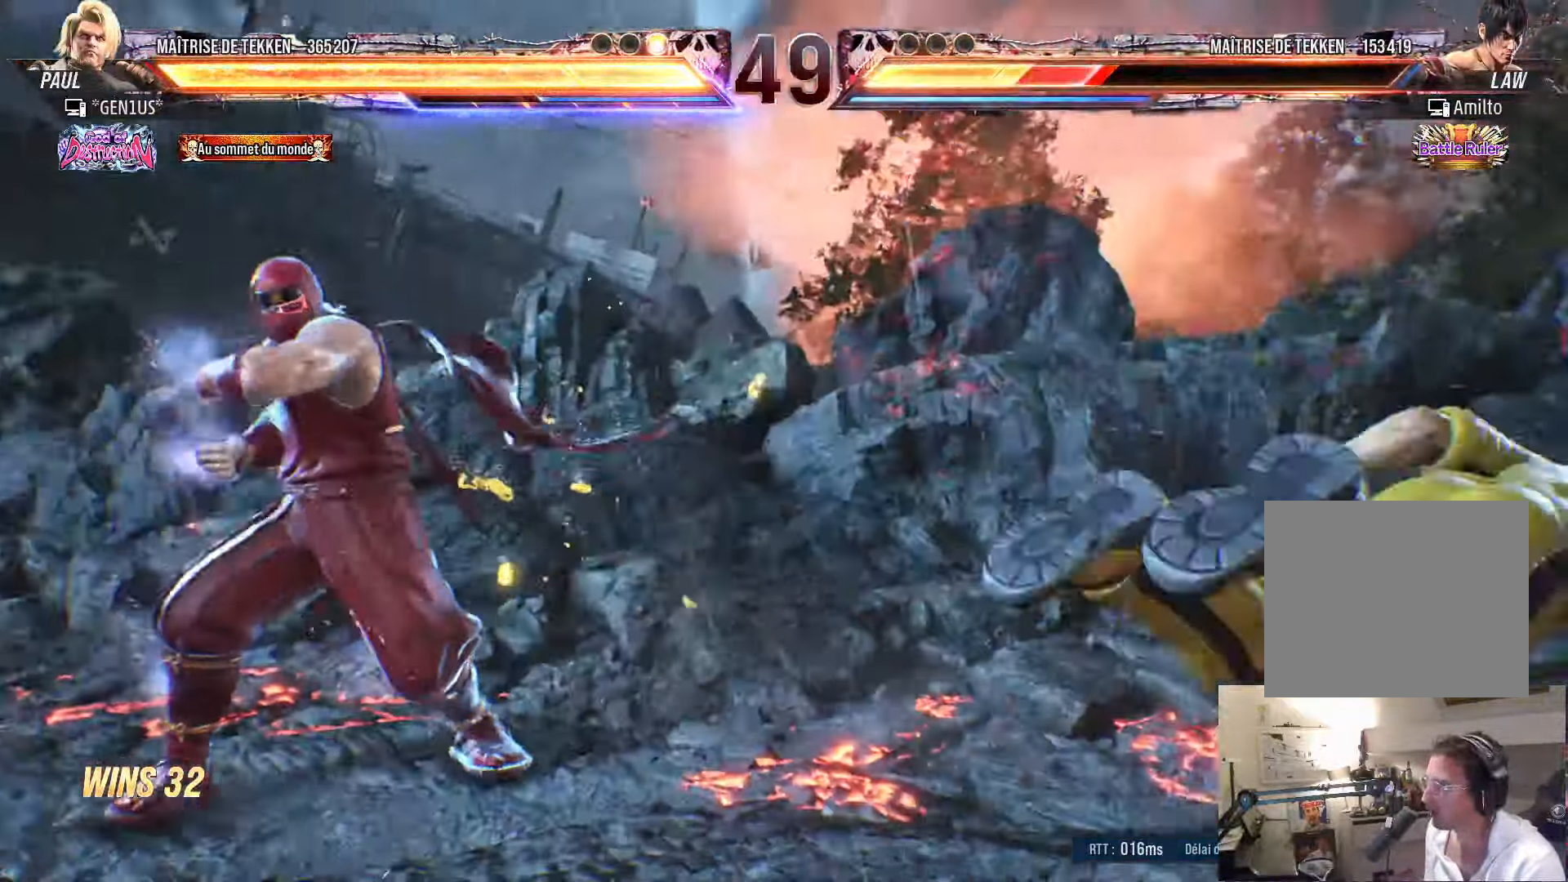
{"buttons": ["DPAD_RIGHT"], "left_stick": "center", "right_stick": "center", "events": [[100, "DPAD_RIGHT", "down"], [167, "DPAD_RIGHT", "up"], [250, "DPAD_RIGHT", "down"], [317, "DPAD_RIGHT", "up"], [384, "DPAD_RIGHT", "down"]]}
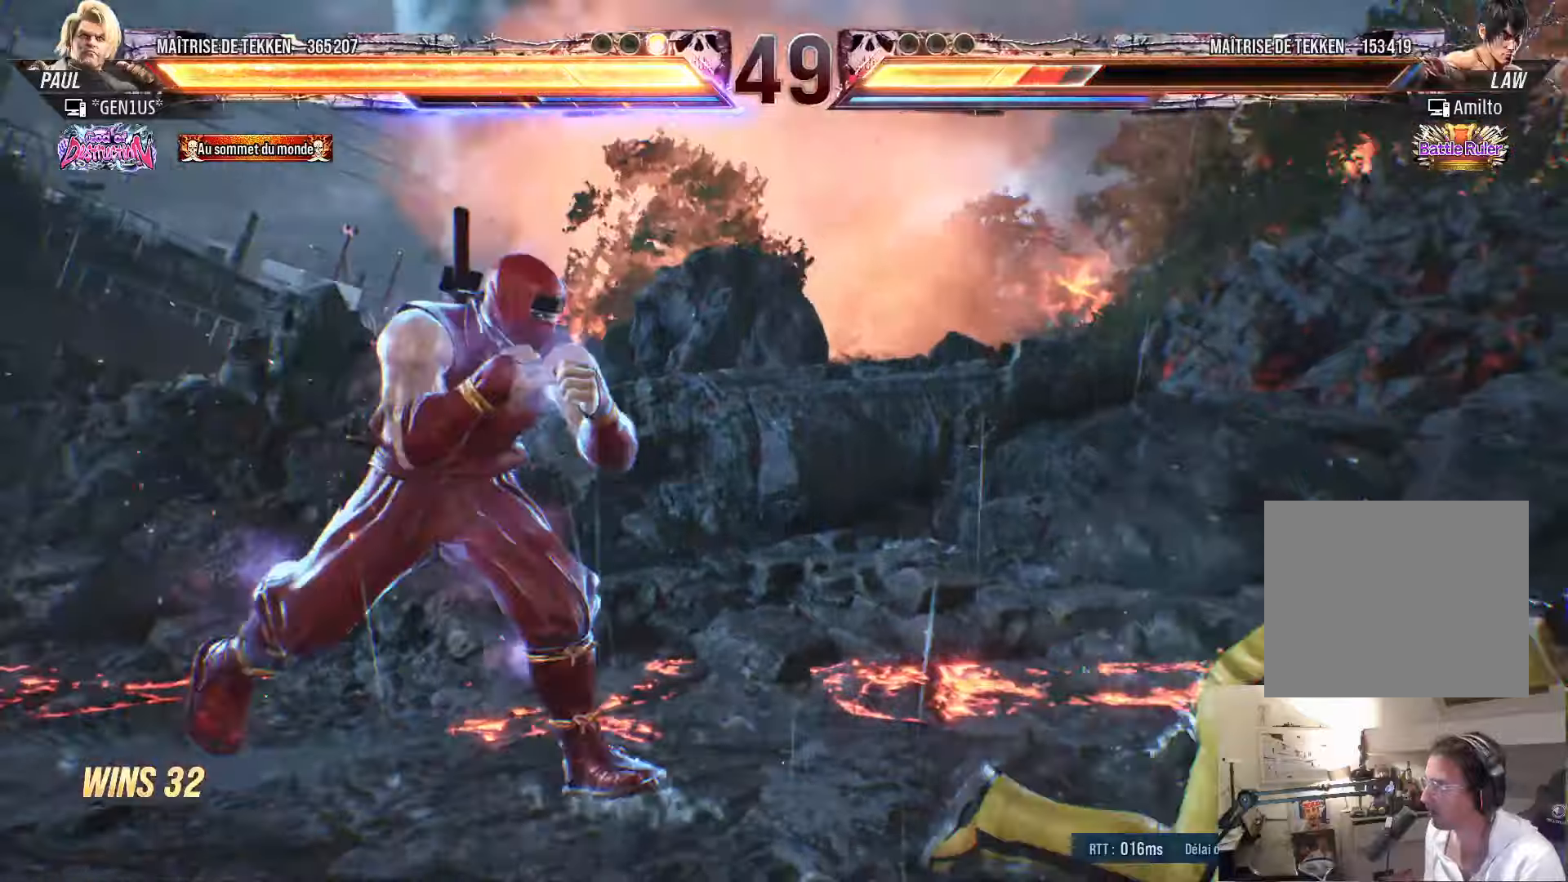
{"buttons": ["CROSS", "SQUARE"], "left_stick": "center", "right_stick": "center", "events": [[150, "CROSS", "down"], [150, "DPAD_DOWN", "down"], [167, "SQUARE", "down"], [400, "DPAD_RIGHT", "up"], [417, "DPAD_DOWN", "up"]]}
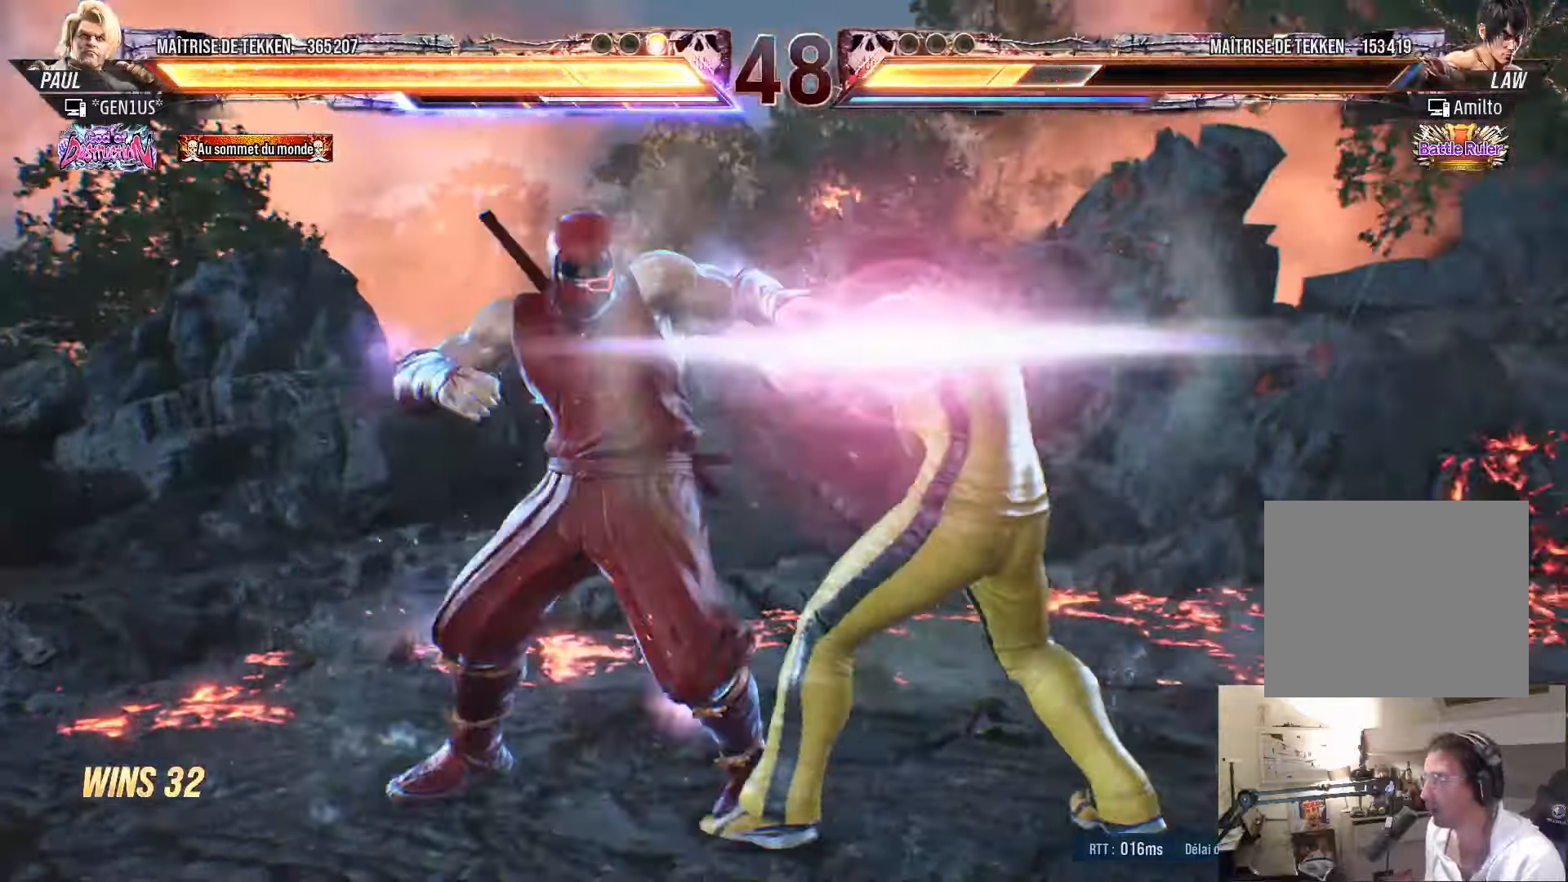
{"buttons": ["DPAD_RIGHT"], "left_stick": "center", "right_stick": "center", "events": [[34, "CROSS", "up"], [34, "SQUARE", "up"], [417, "DPAD_DOWN", "down"], [467, "DPAD_RIGHT", "down"], [500, "DPAD_DOWN", "up"]]}
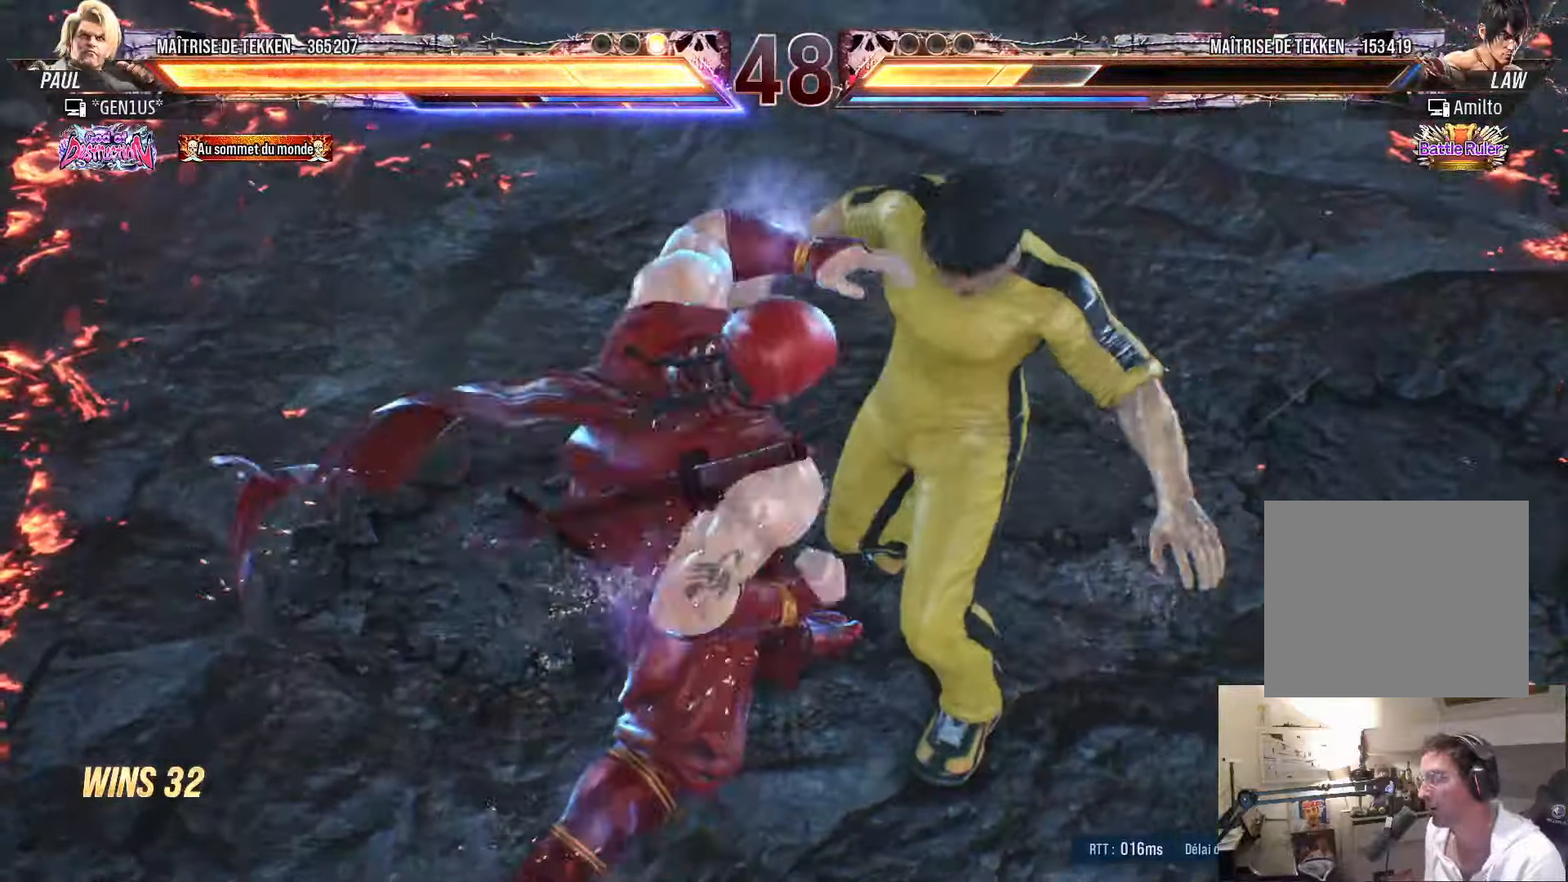
{"buttons": ["DPAD_RIGHT"], "left_stick": "center", "right_stick": "center", "events": [[50, "TRIANGLE", "down"], [117, "TRIANGLE", "up"], [200, "TRIANGLE", "down"], [250, "TRIANGLE", "up"], [334, "TRIANGLE", "down"], [384, "TRIANGLE", "up"], [450, "TRIANGLE", "down"], [500, "TRIANGLE", "up"]]}
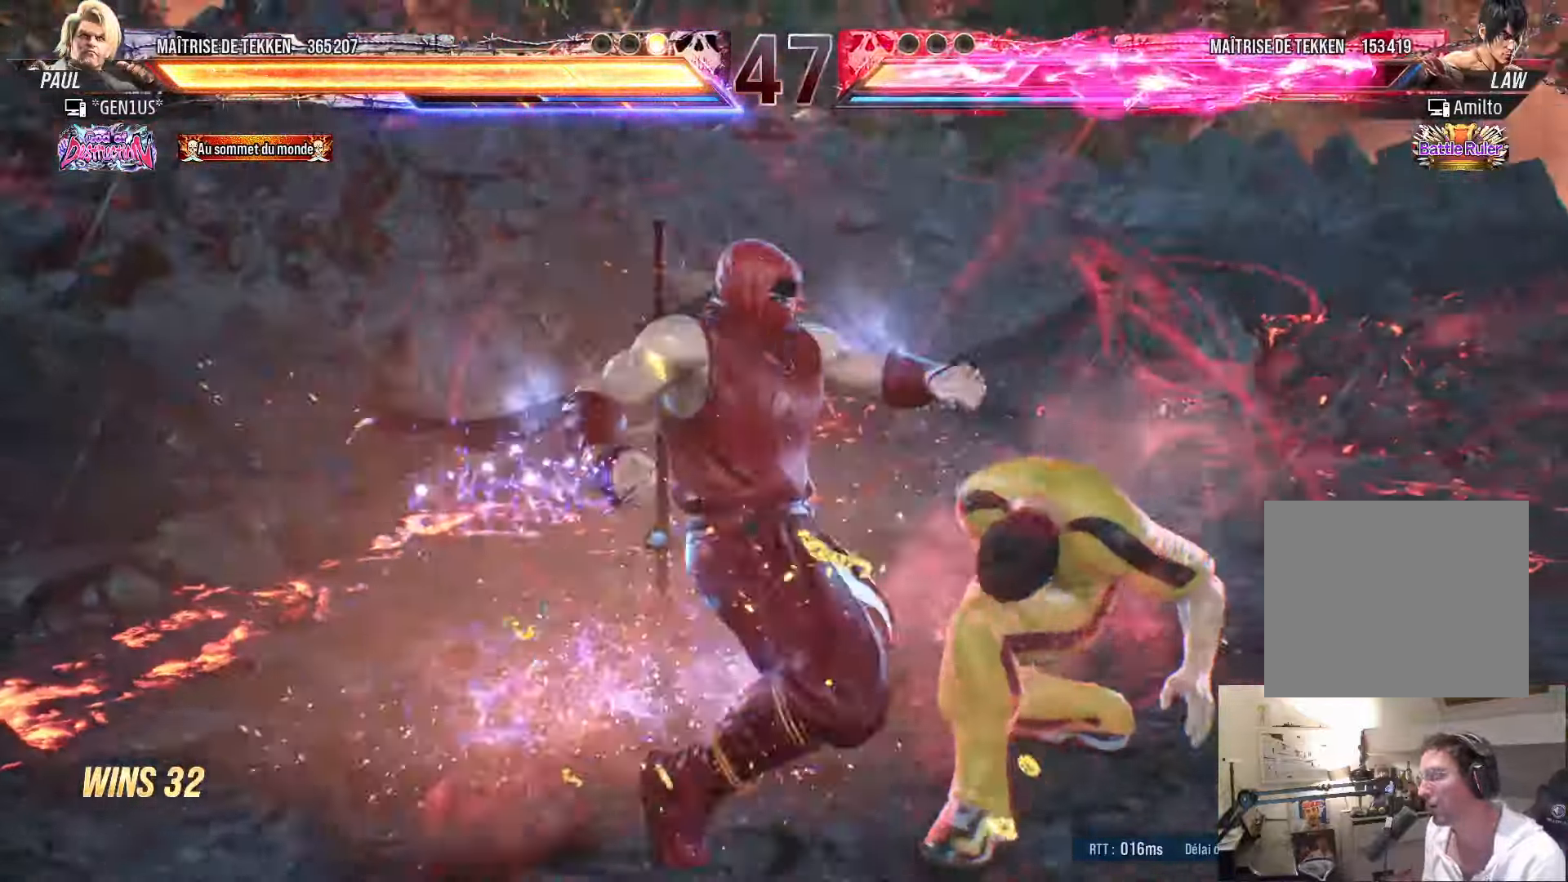
{"buttons": [], "left_stick": "center", "right_stick": "center", "events": [[67, "TRIANGLE", "down"], [334, "DPAD_RIGHT", "up"], [450, "TRIANGLE", "up"]]}
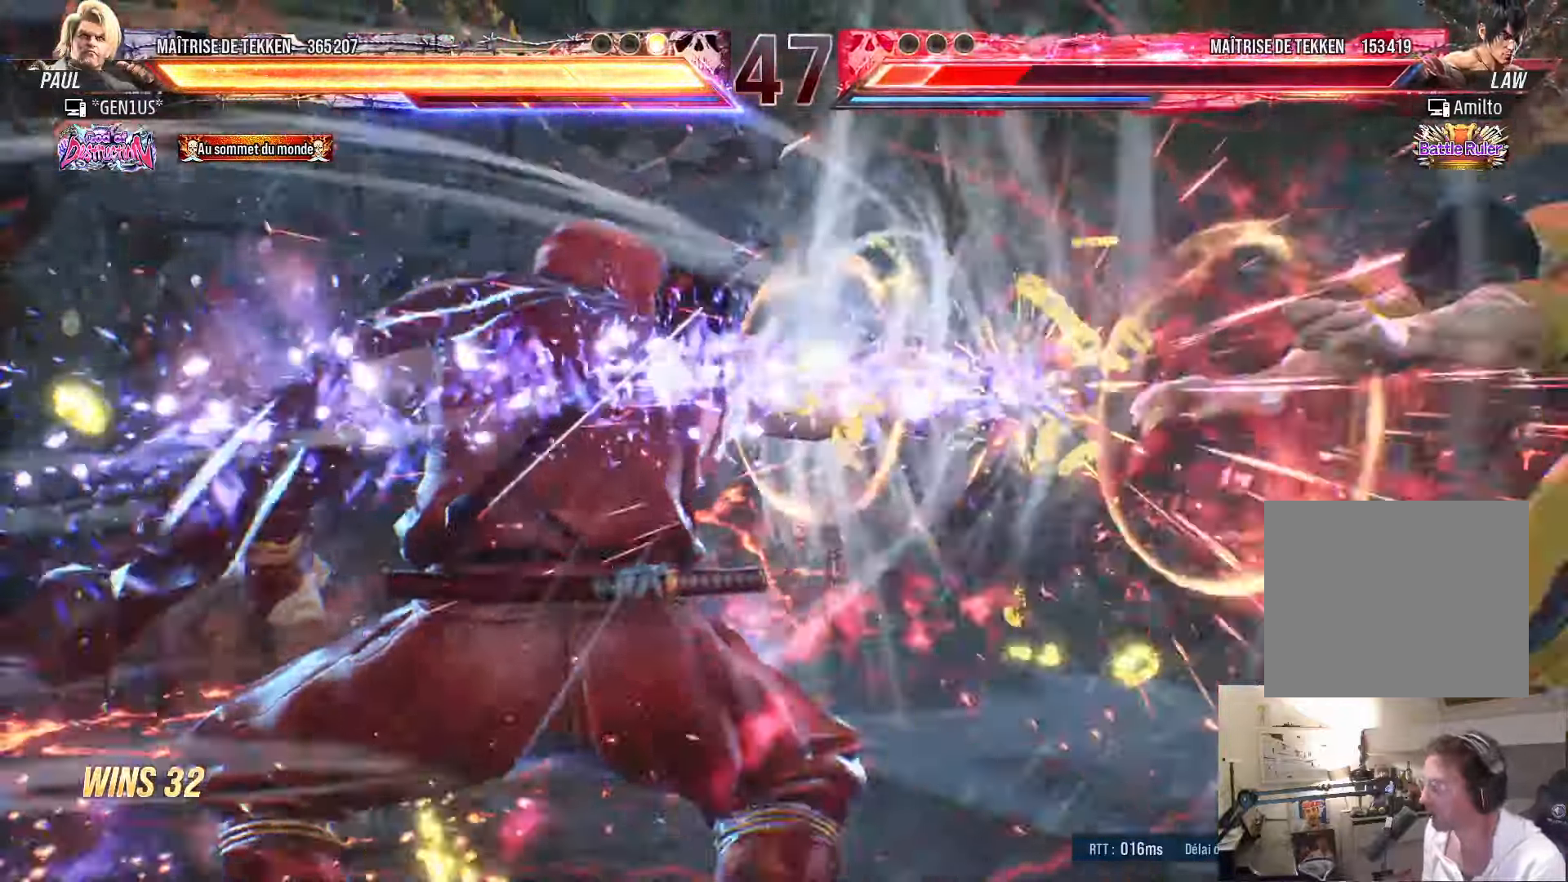
{"buttons": ["DPAD_RIGHT"], "left_stick": "center", "right_stick": "center", "events": [[467, "DPAD_RIGHT", "down"]]}
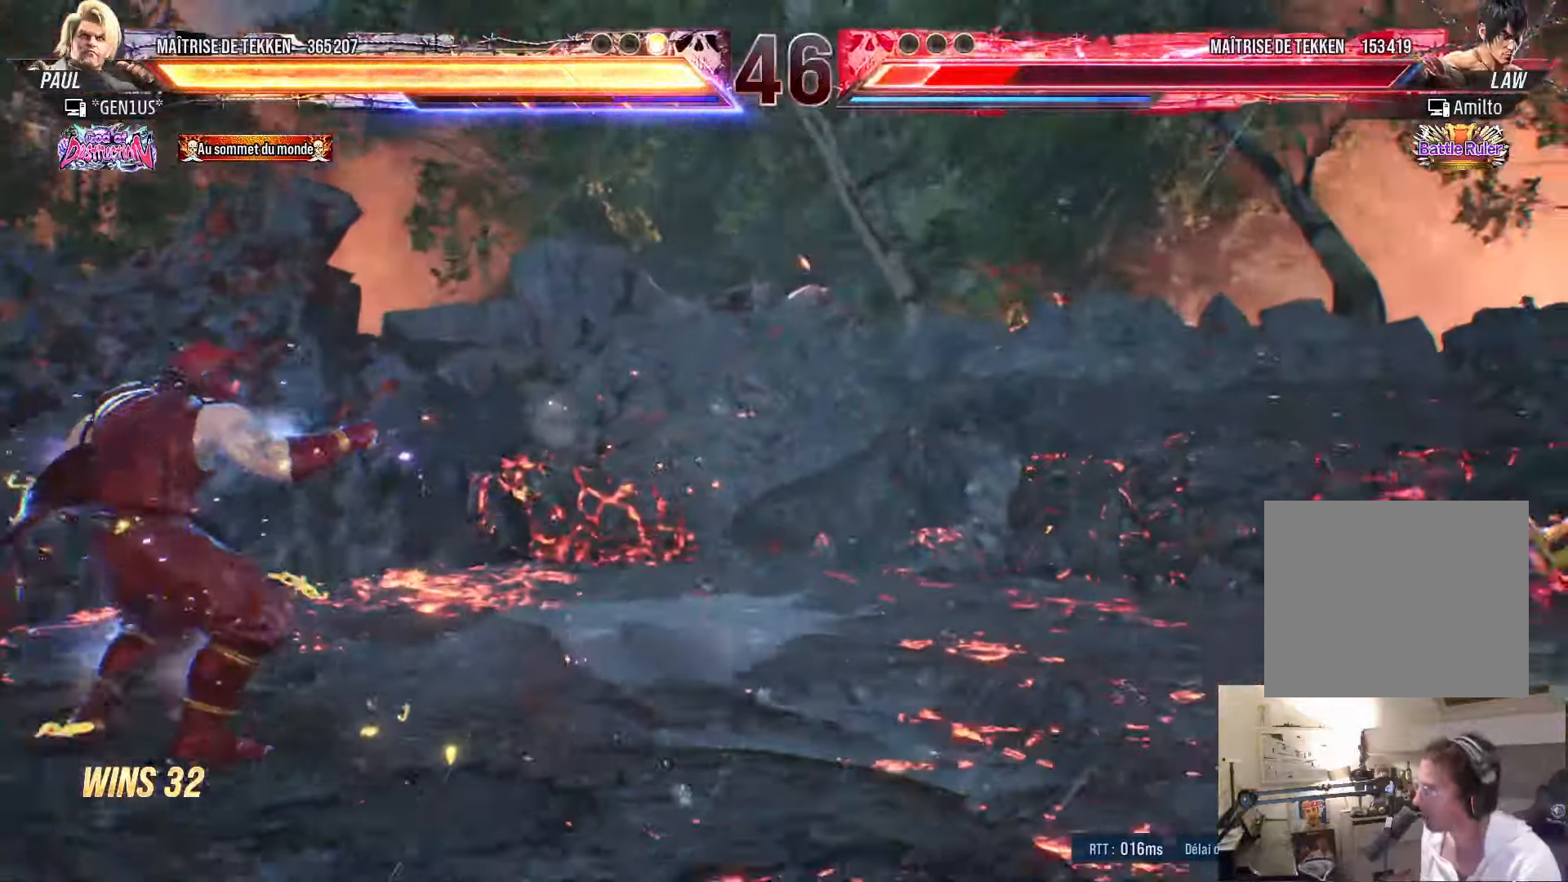
{"buttons": ["DPAD_RIGHT"], "left_stick": "center", "right_stick": "center", "events": [[34, "DPAD_RIGHT", "up"], [100, "DPAD_RIGHT", "down"]]}
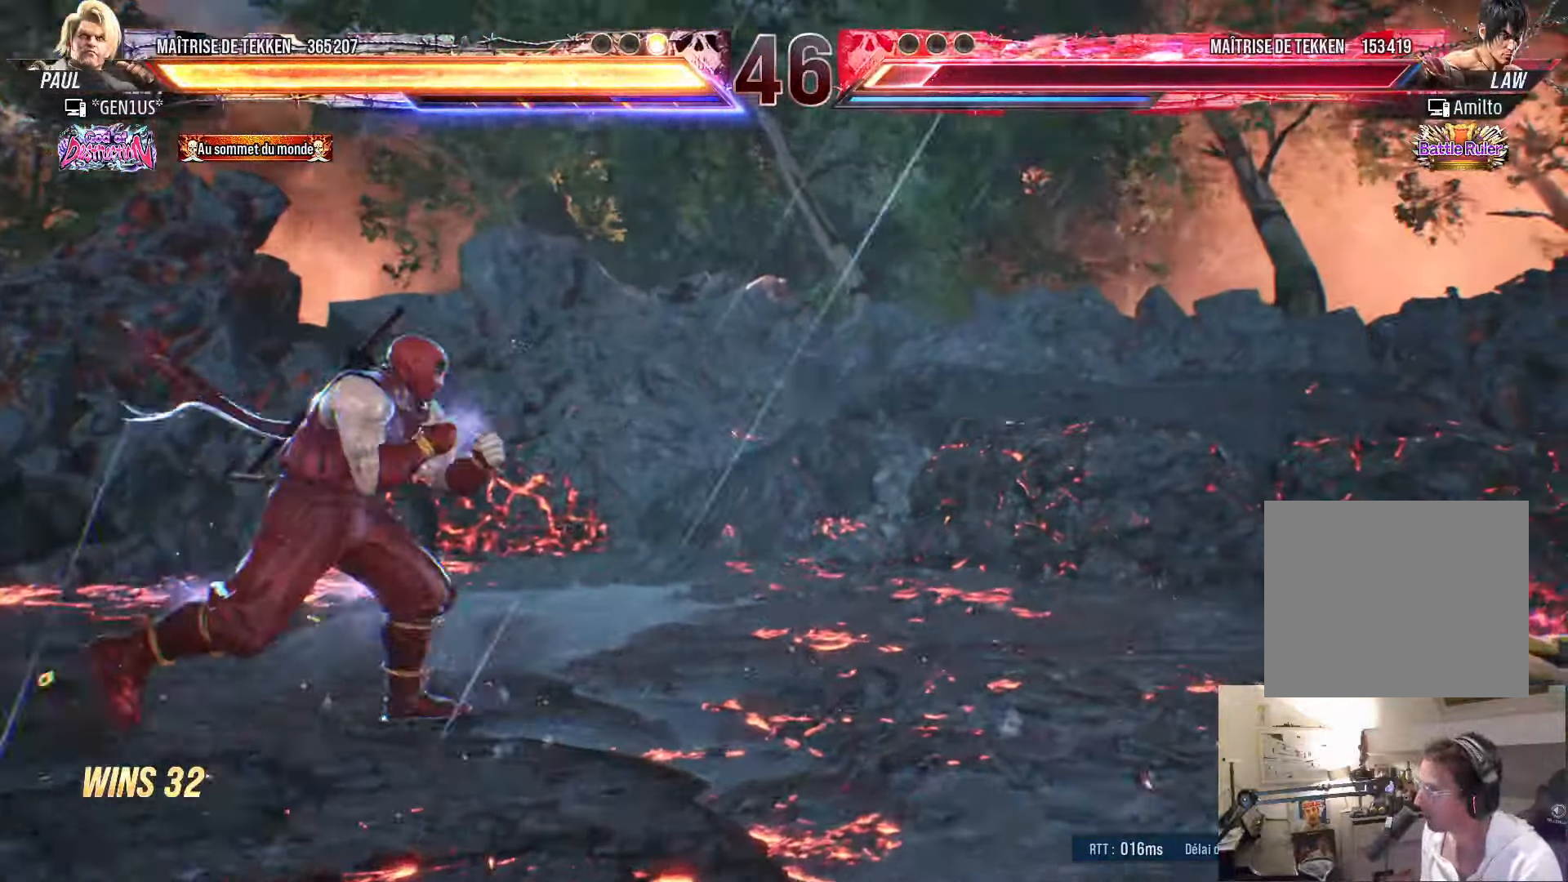
{"buttons": ["DPAD_RIGHT"], "left_stick": "center", "right_stick": "center", "events": []}
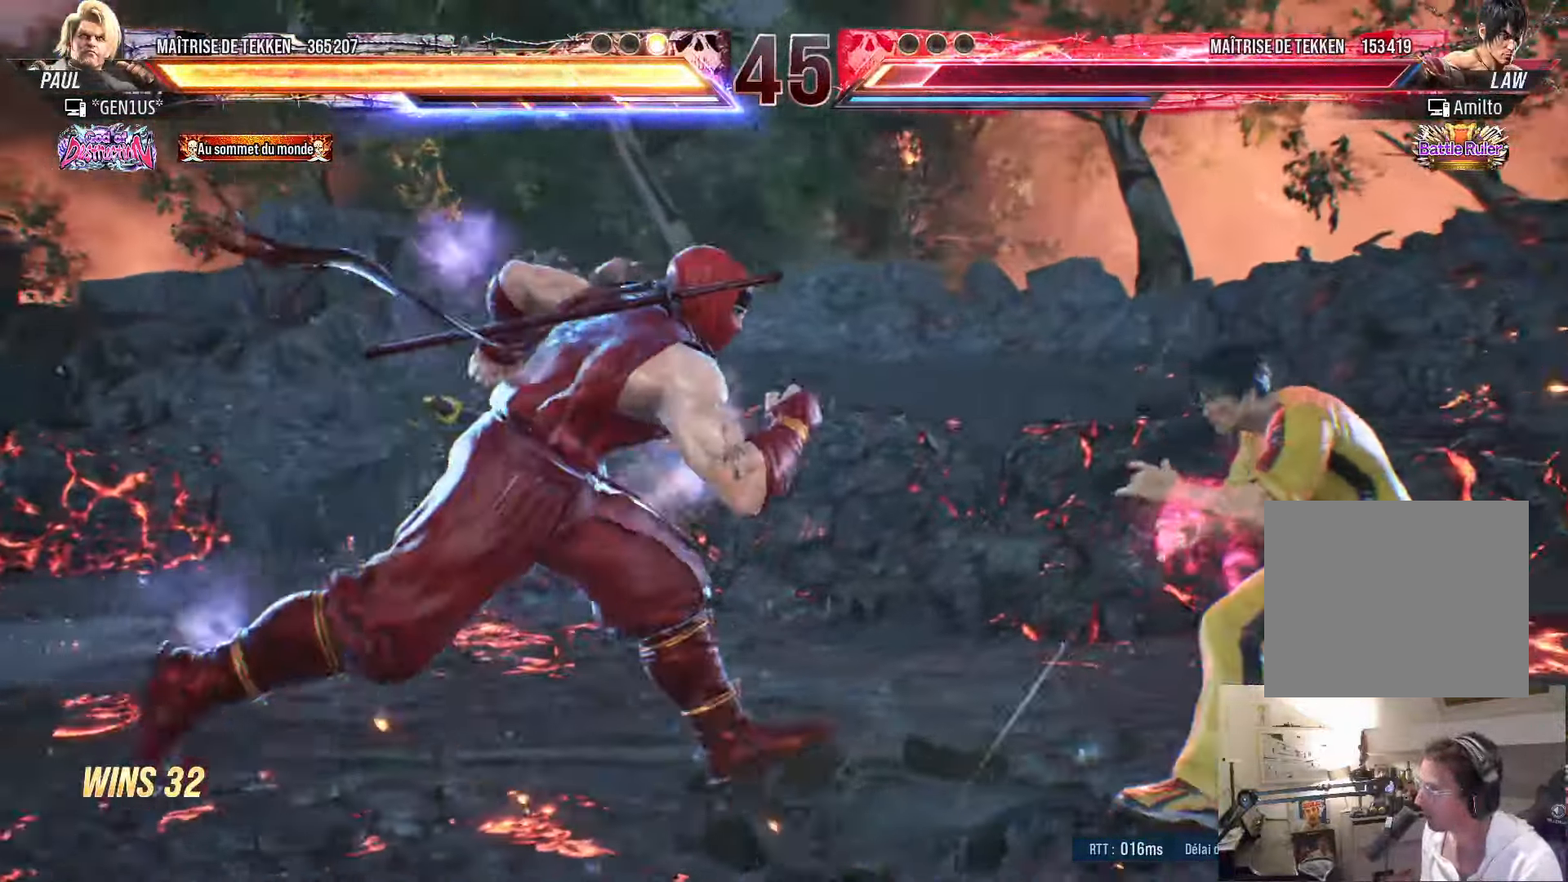
{"buttons": ["DPAD_RIGHT"], "left_stick": "center", "right_stick": "center", "events": []}
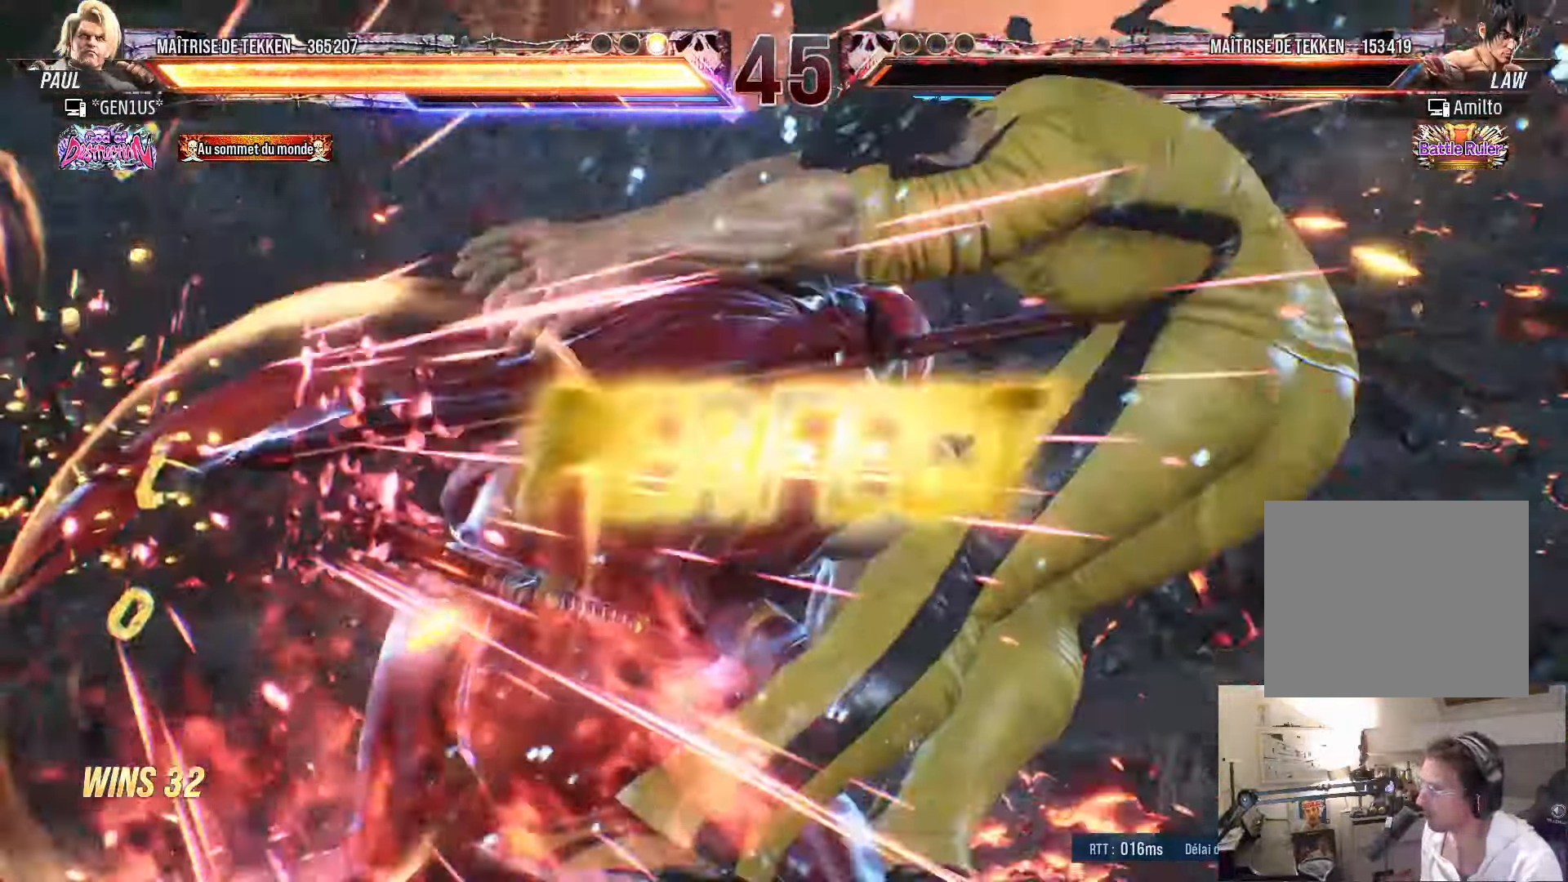
{"buttons": [], "left_stick": "center", "right_stick": "center", "events": [[84, "DPAD_RIGHT", "up"]]}
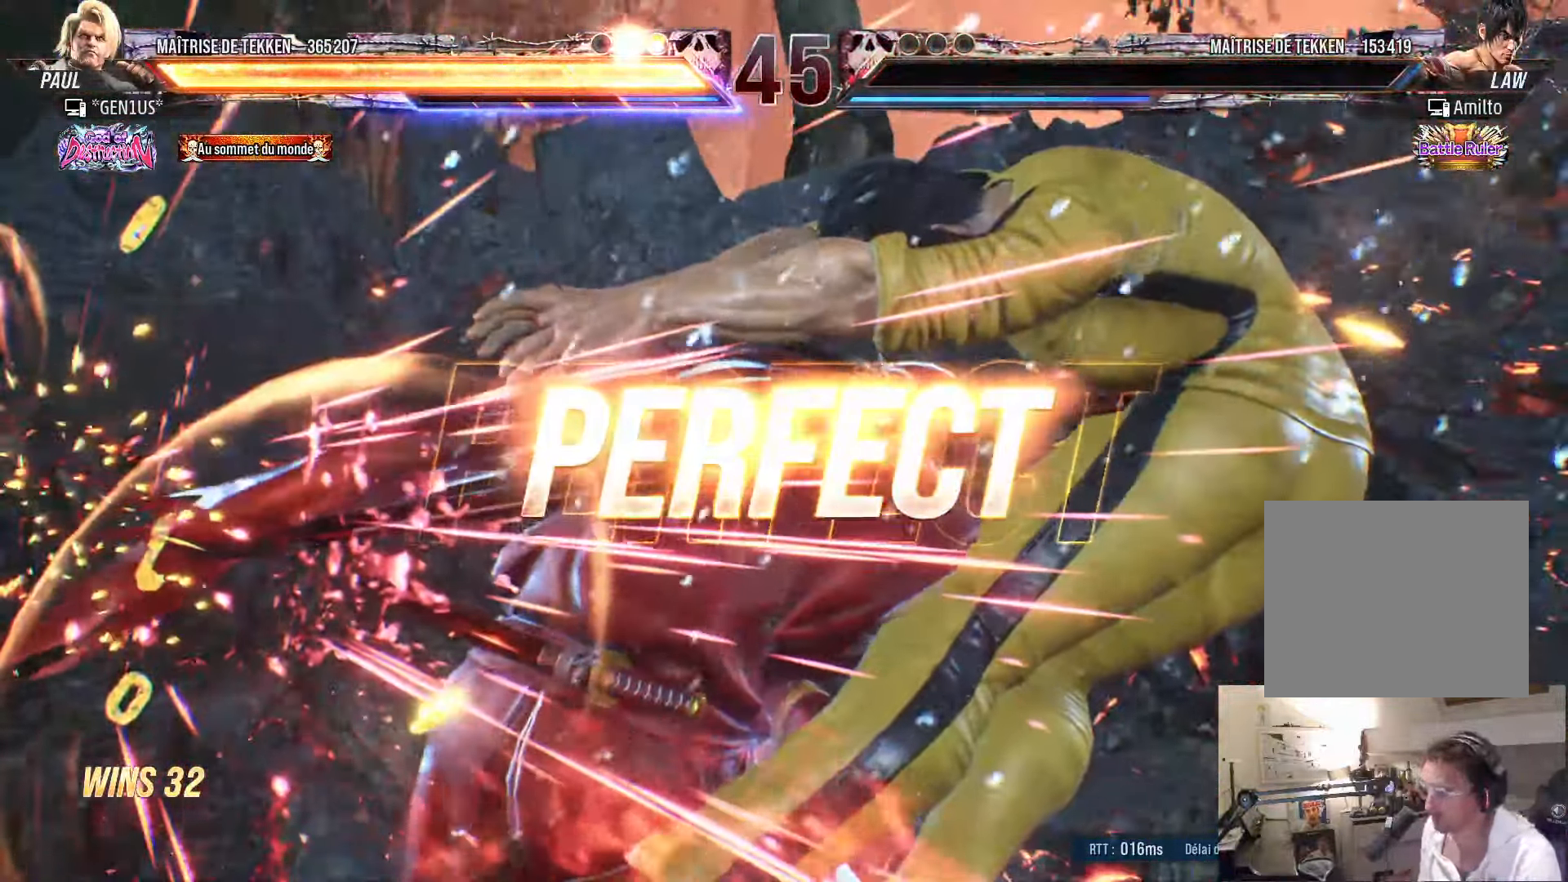
{"buttons": [], "left_stick": "center", "right_stick": "center", "events": []}
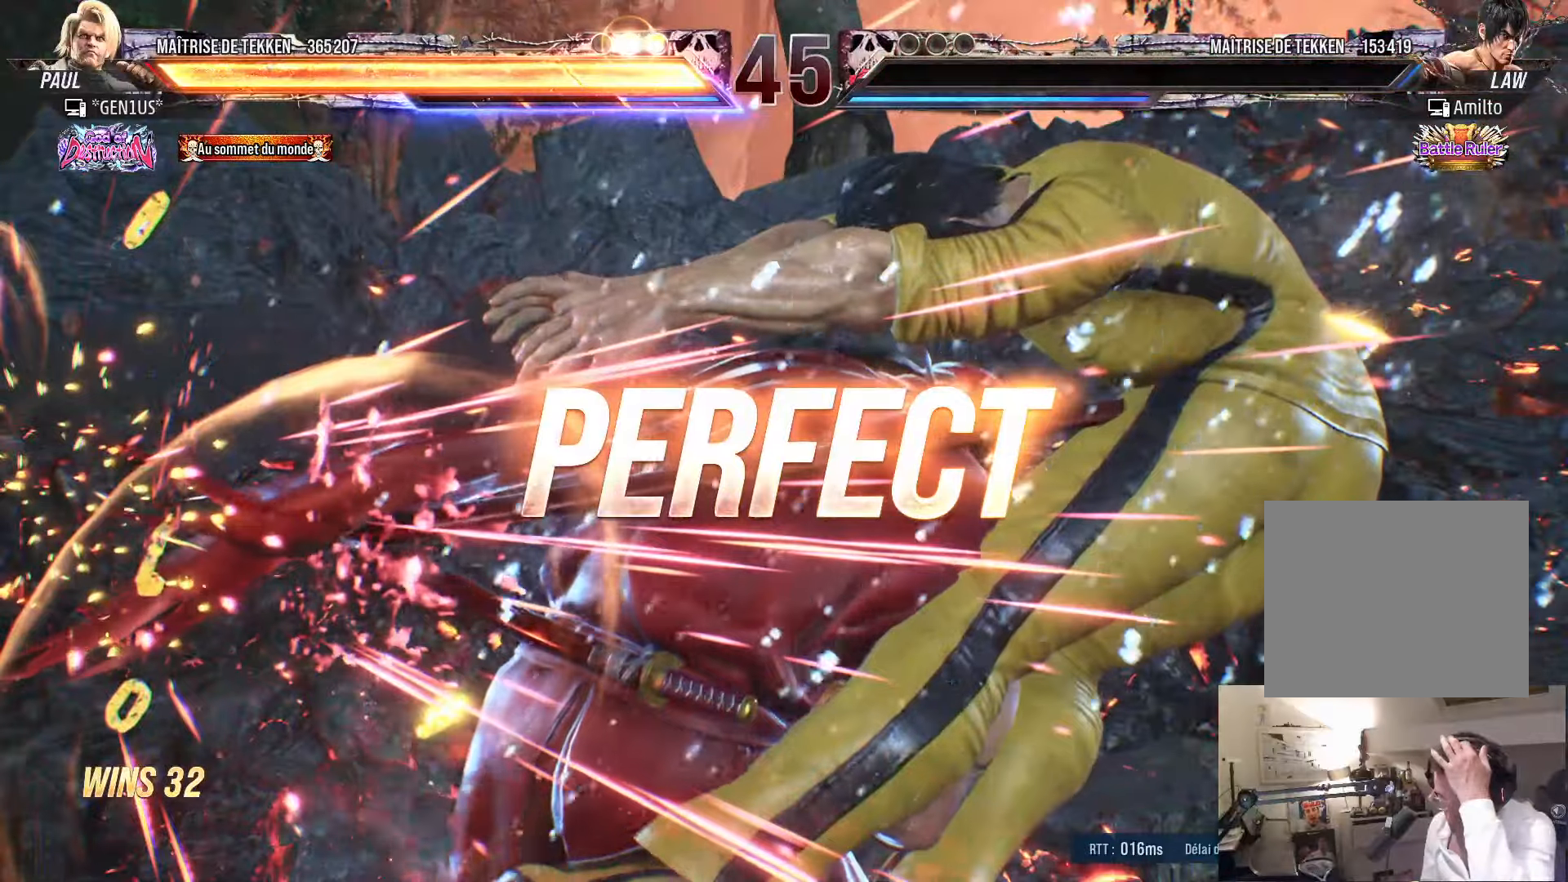
{"buttons": [], "left_stick": "center", "right_stick": "center", "events": []}